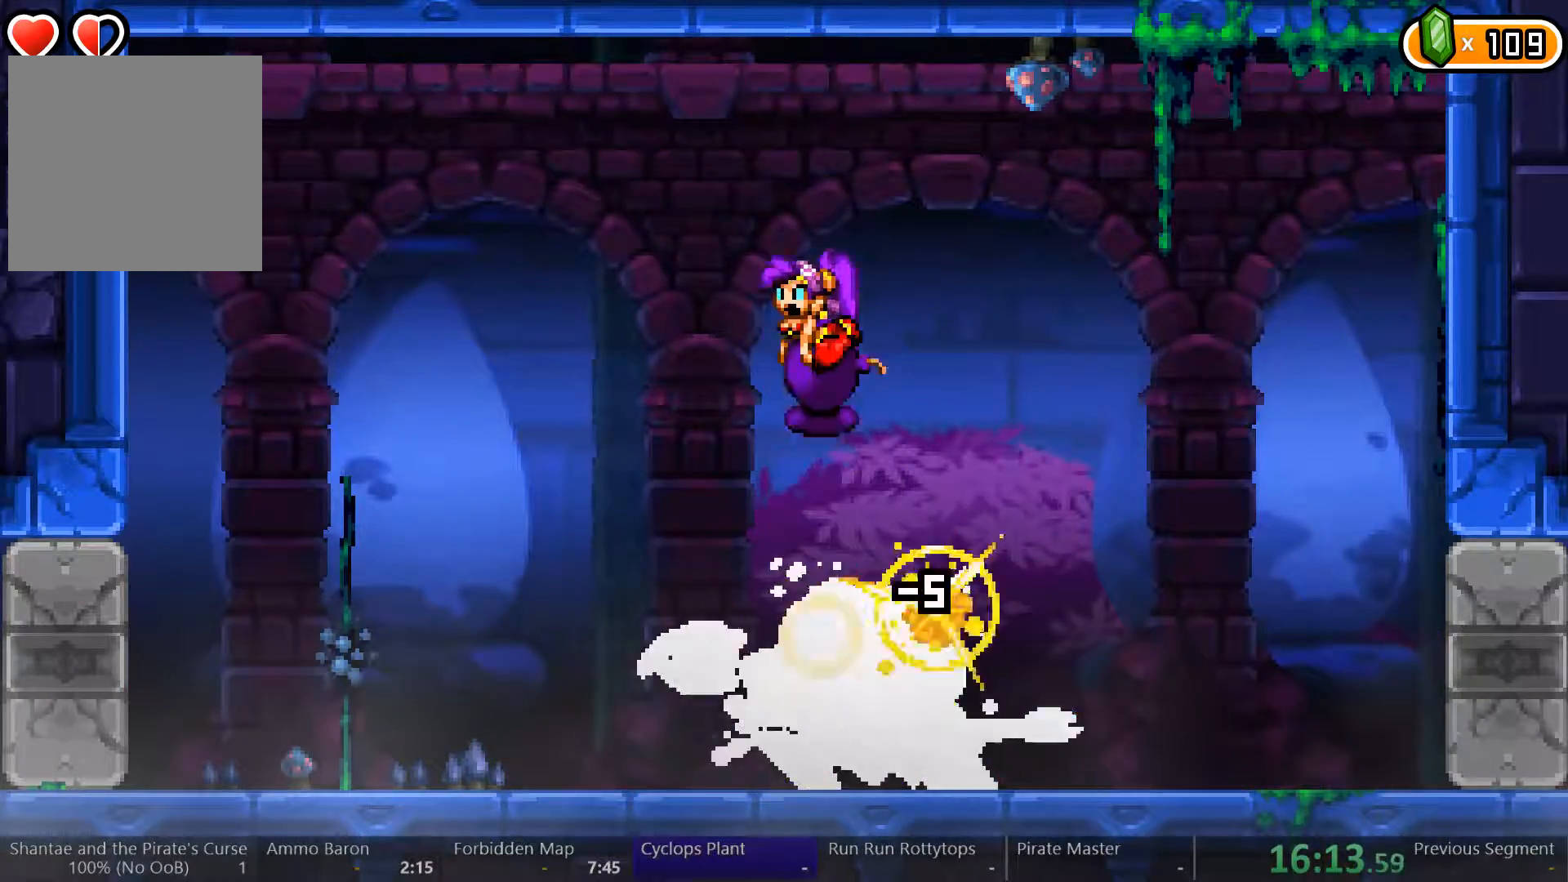
Gameplay with a controller (Xbox layout); each line is a JSON object with the inputs held at the frame after it. "events" lists button and stick changes between this image and that frame as [ms after this image, input, new state], when the widget could be followed in between. Not read: L3 R3 START.
{"buttons": [], "left_stick": "center", "right_stick": "center", "events": [[33, "A", "down"], [33, "DPAD_LEFT", "down"], [100, "A", "up"], [167, "A", "down"], [233, "A", "up"], [433, "DPAD_LEFT", "up"]]}
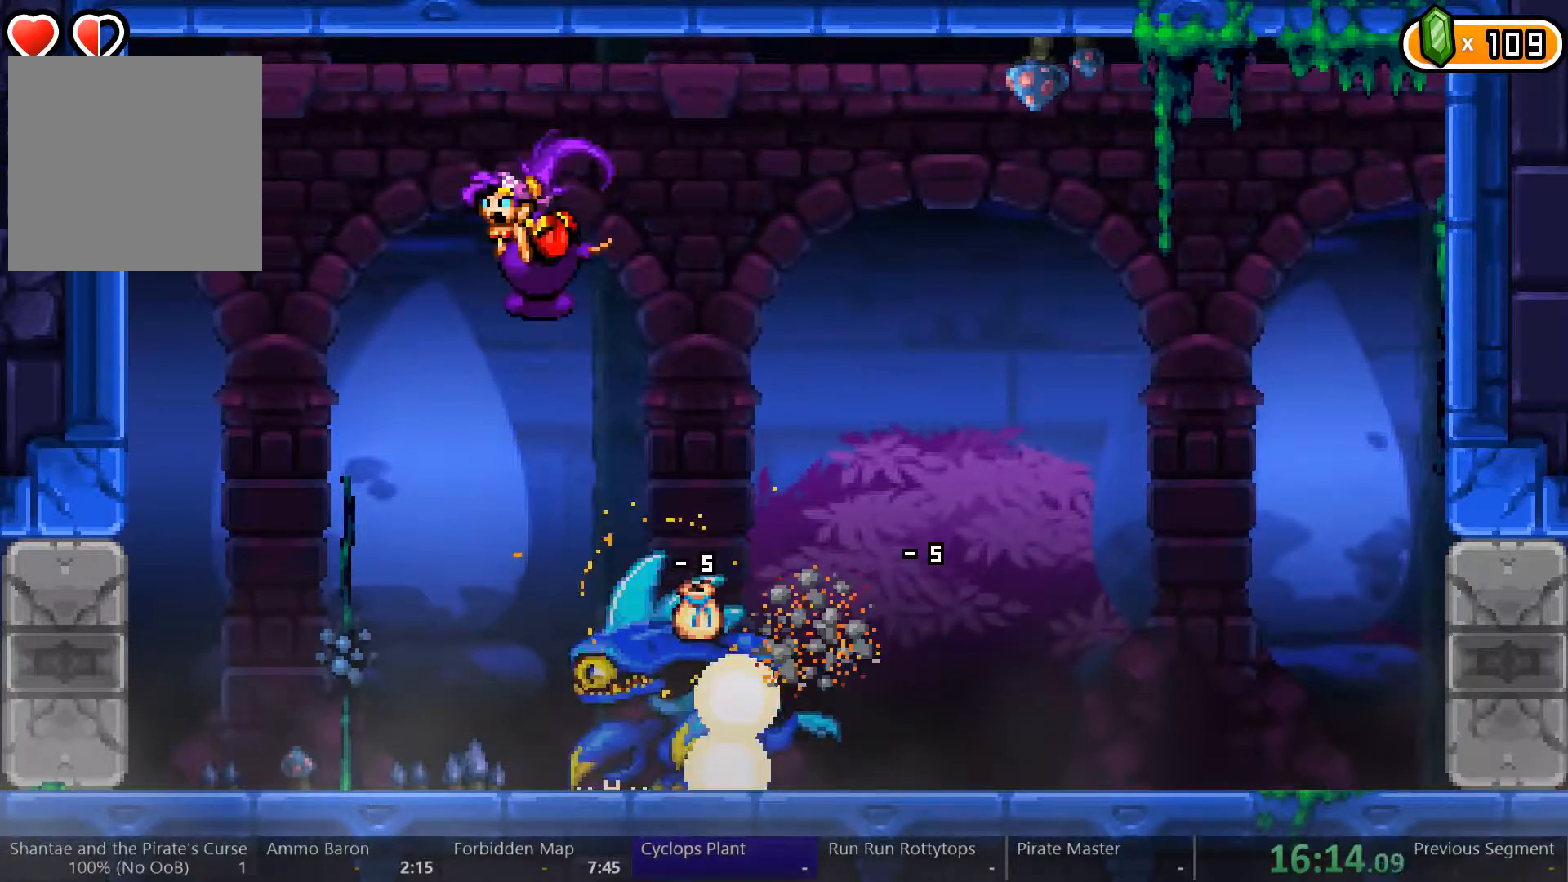
{"buttons": ["DPAD_LEFT"], "left_stick": "center", "right_stick": "center", "events": [[167, "DPAD_RIGHT", "down"], [467, "DPAD_RIGHT", "up"], [500, "DPAD_LEFT", "down"]]}
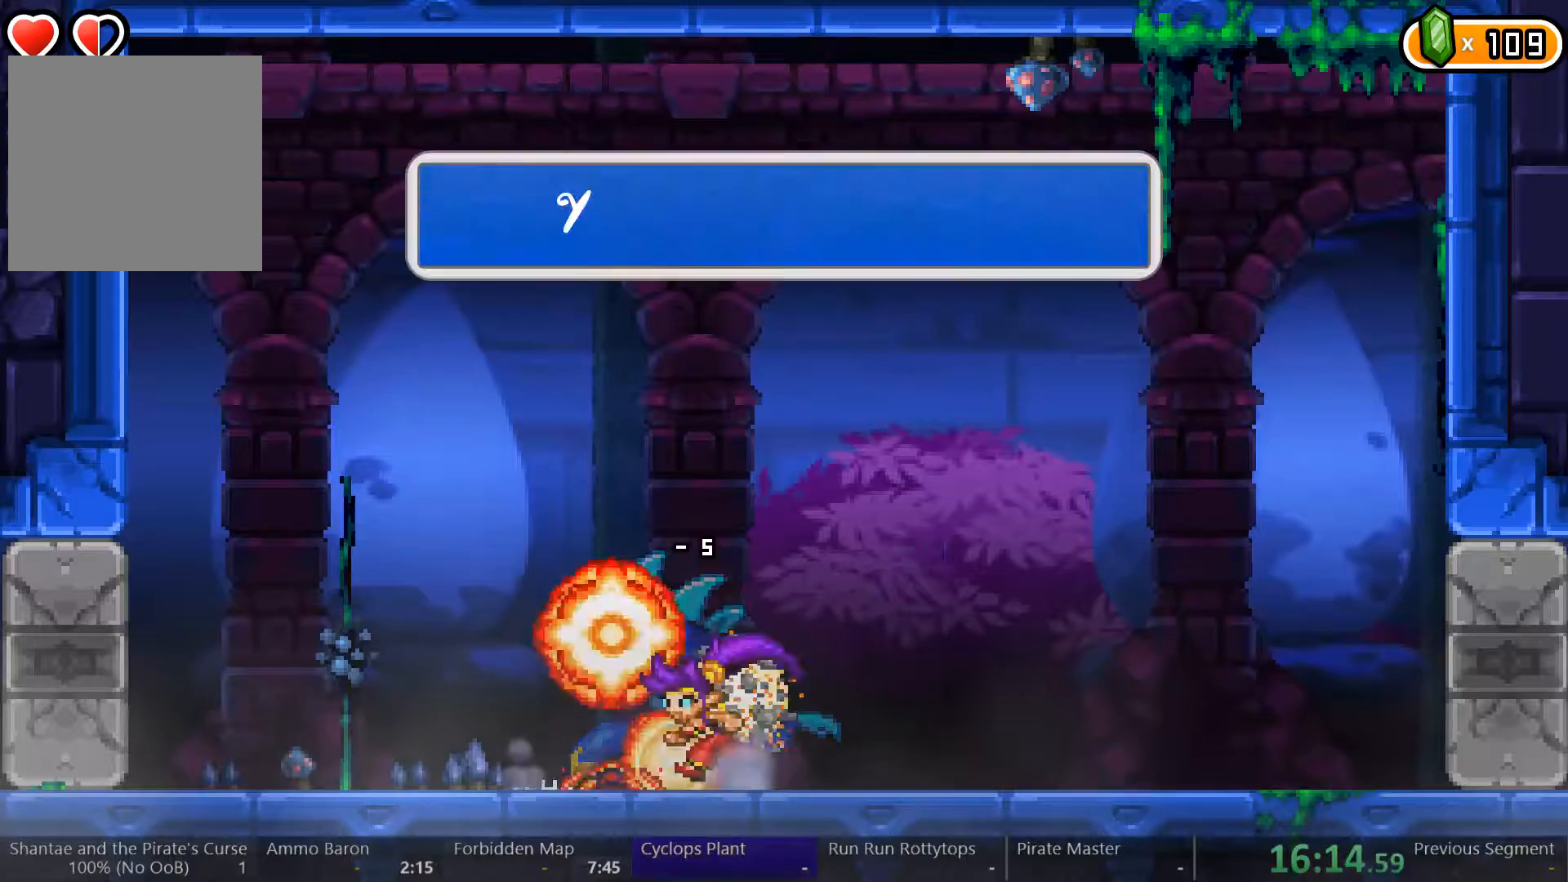
{"buttons": ["DPAD_LEFT"], "left_stick": "center", "right_stick": "center", "events": []}
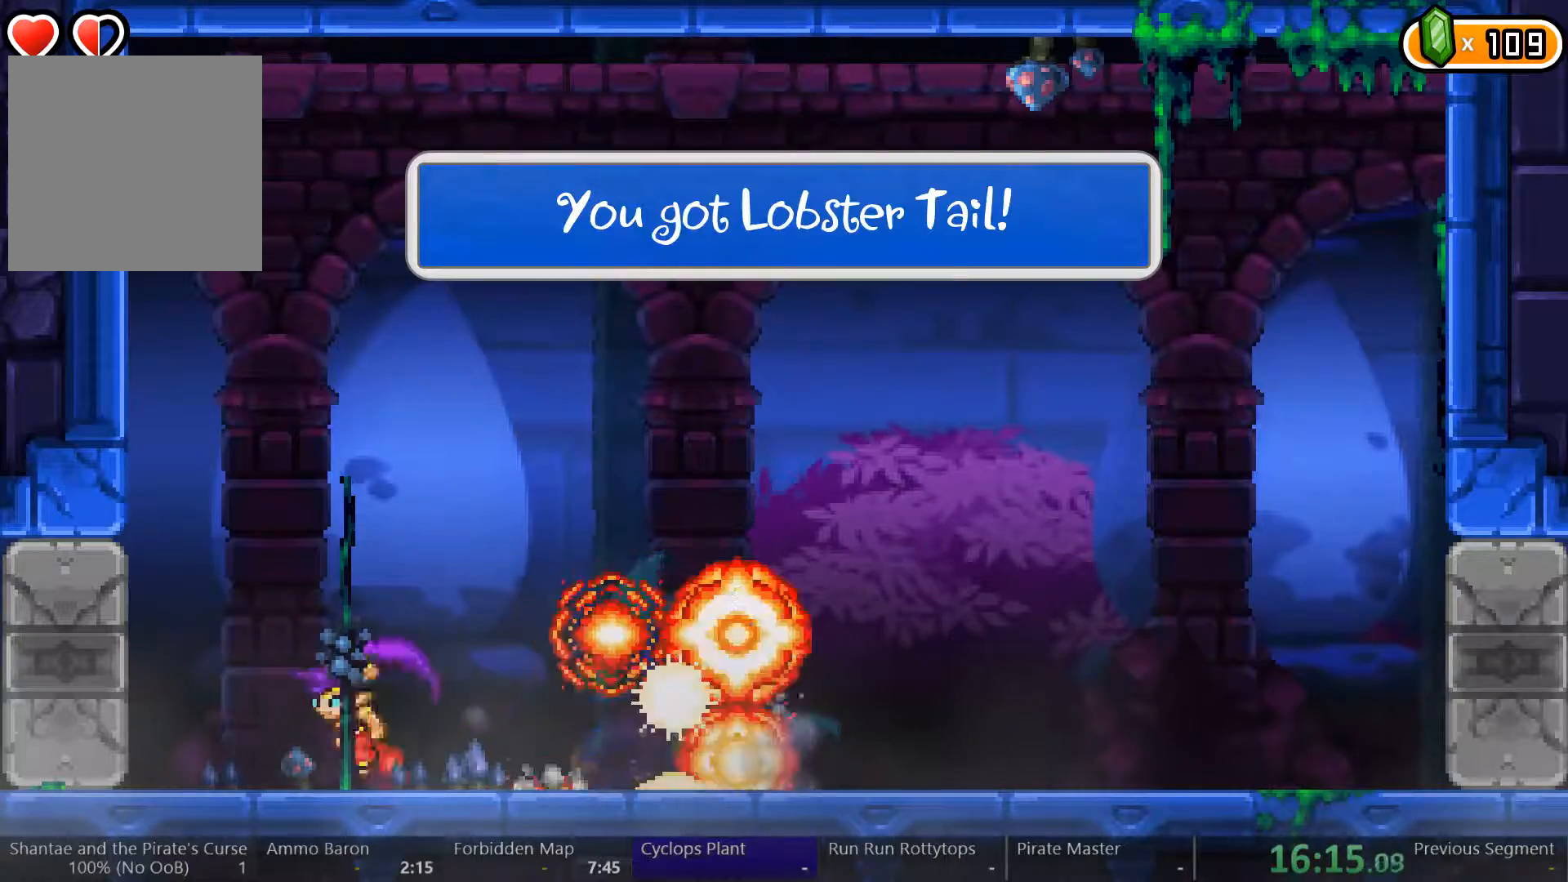
{"buttons": ["DPAD_LEFT"], "left_stick": "center", "right_stick": "center", "events": []}
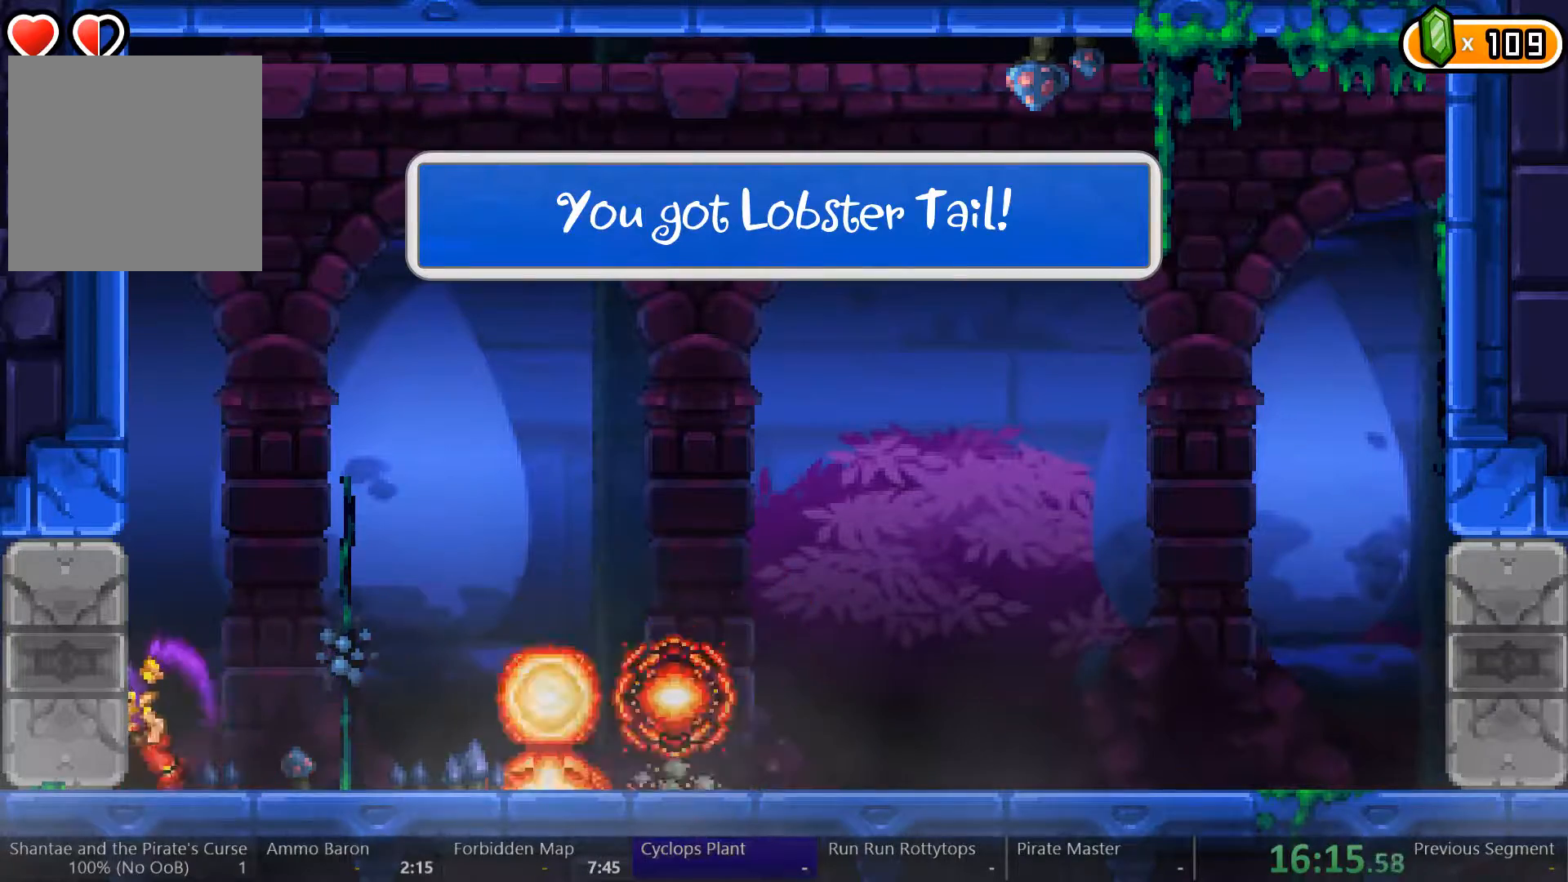
{"buttons": ["DPAD_LEFT"], "left_stick": "center", "right_stick": "center", "events": []}
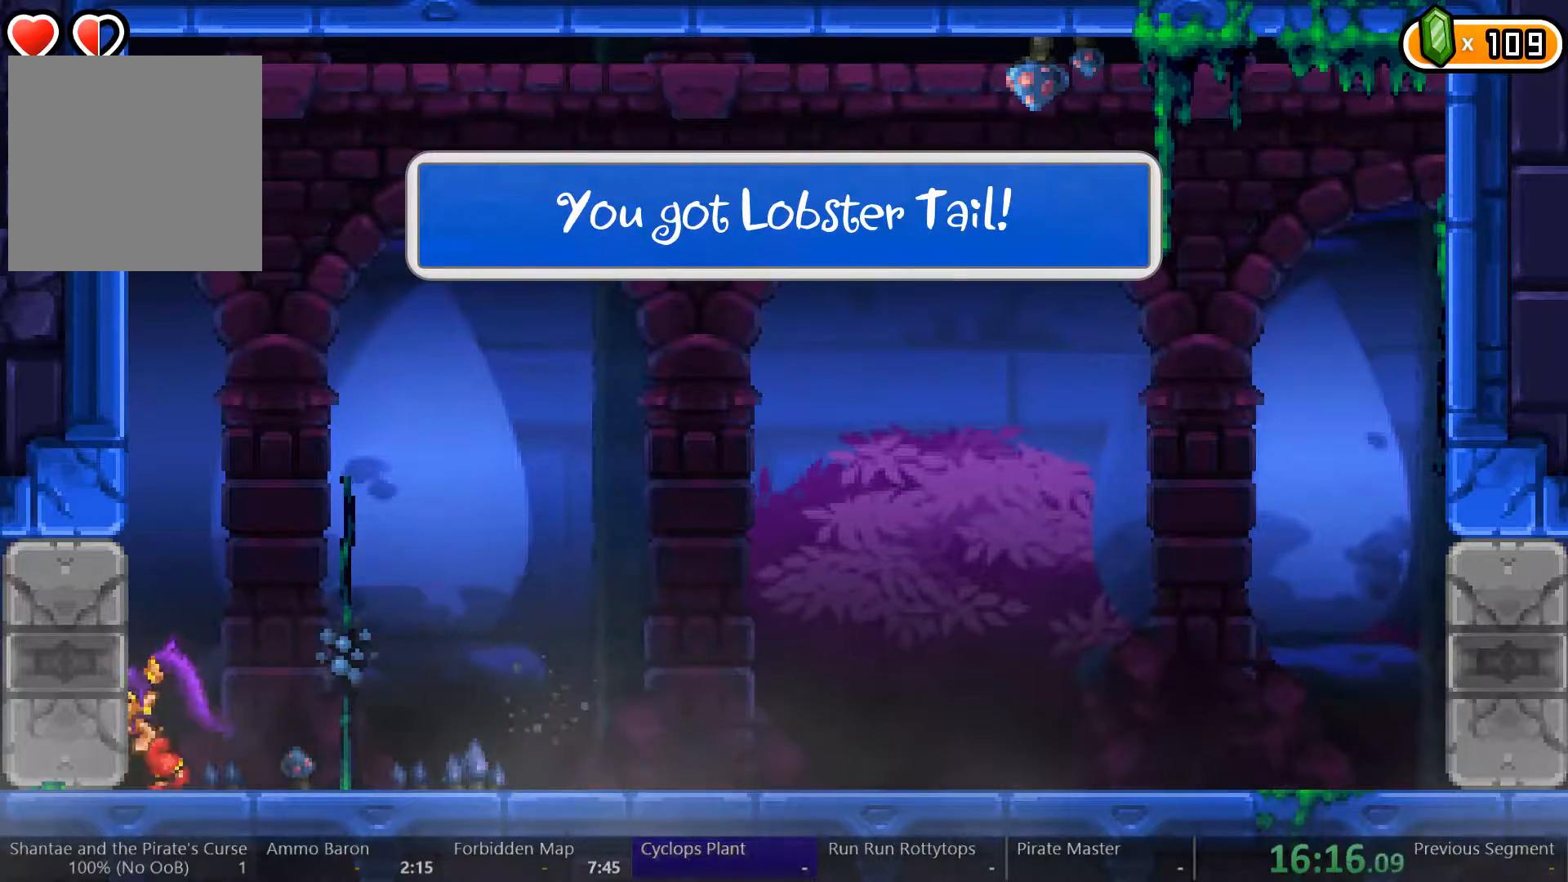
{"buttons": ["DPAD_LEFT"], "left_stick": "center", "right_stick": "center", "events": []}
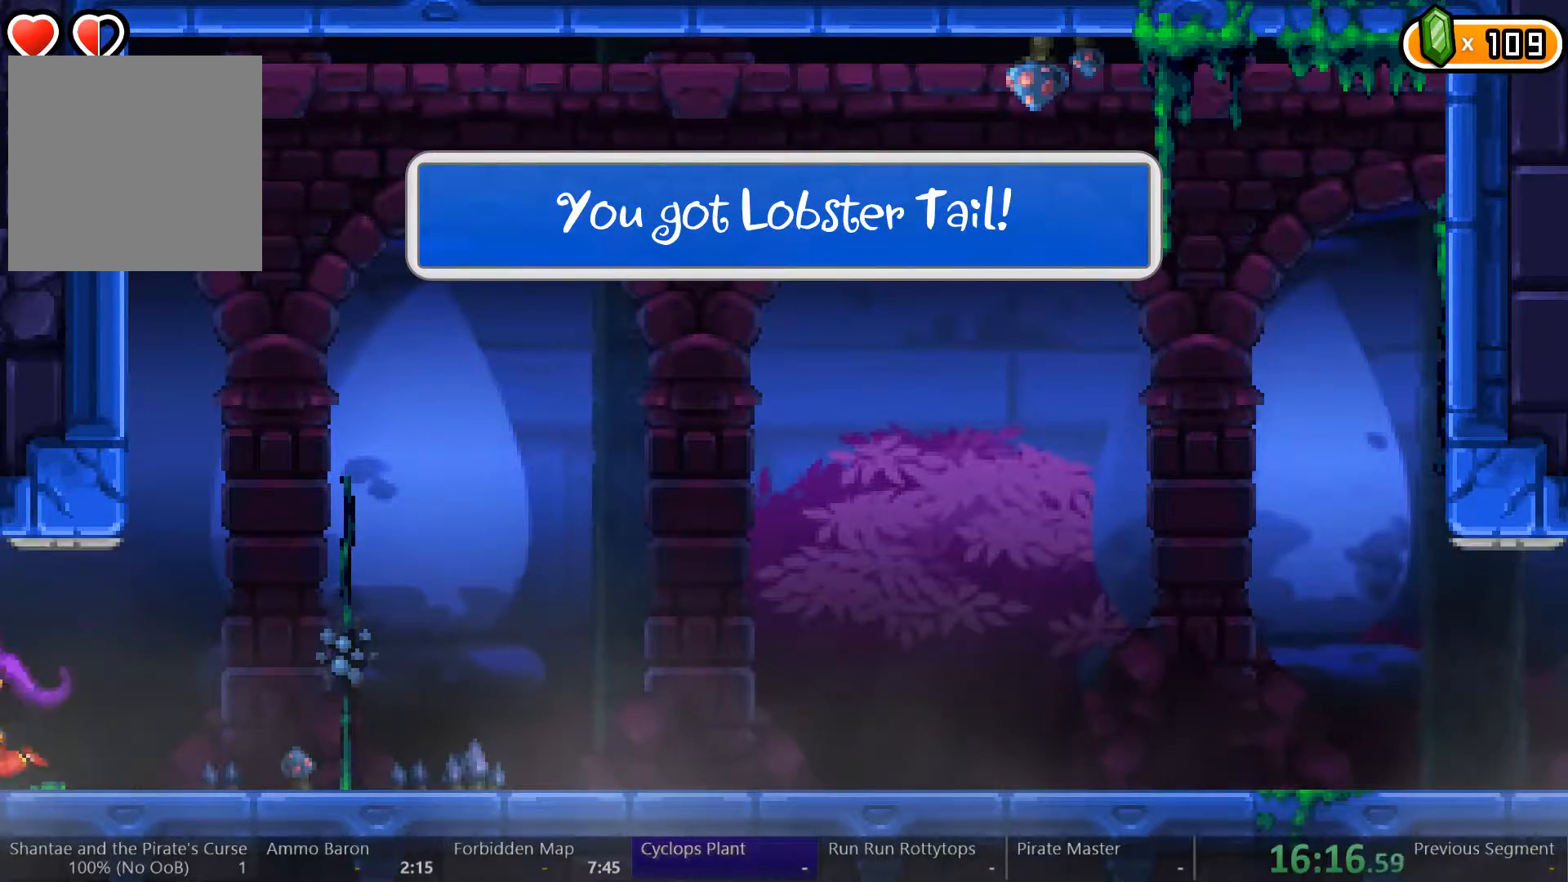
{"buttons": ["DPAD_LEFT"], "left_stick": "center", "right_stick": "center", "events": []}
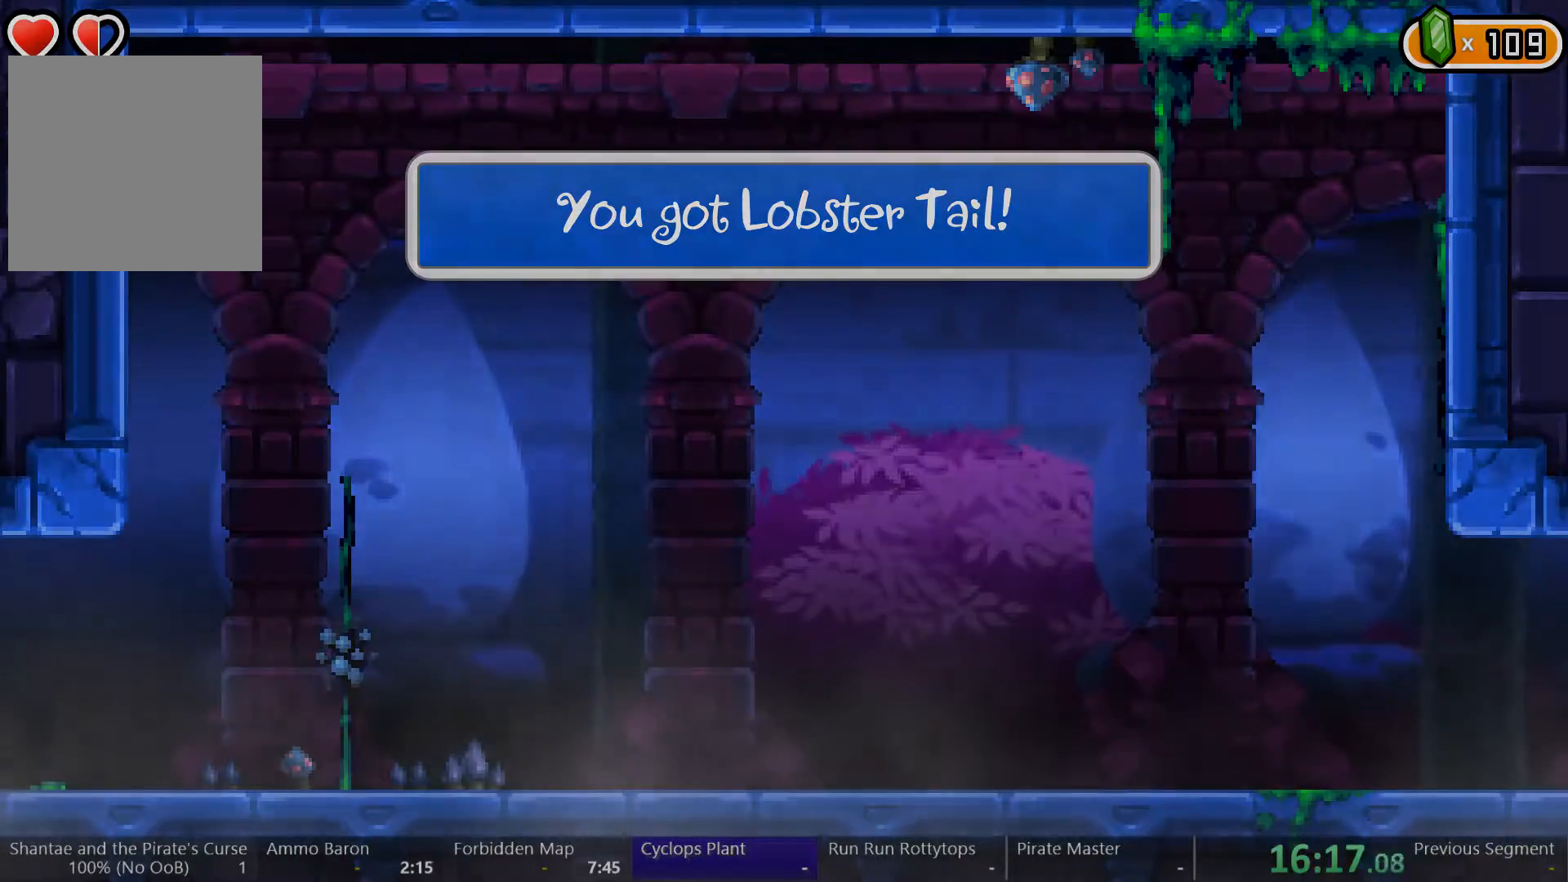
{"buttons": ["DPAD_LEFT"], "left_stick": "center", "right_stick": "center", "events": []}
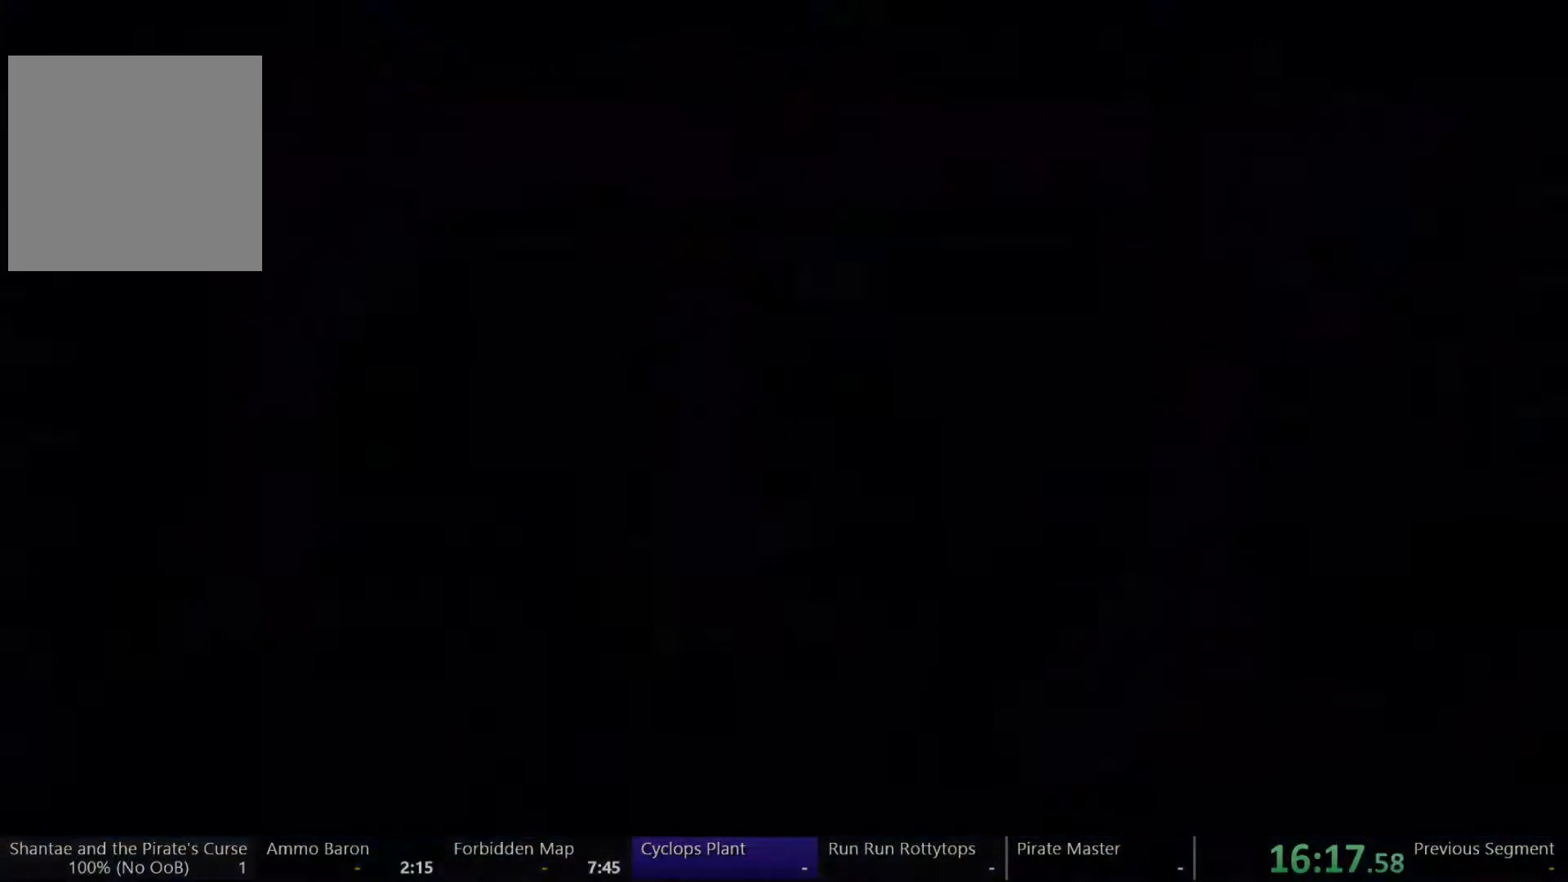
{"buttons": ["DPAD_LEFT"], "left_stick": "center", "right_stick": "center", "events": []}
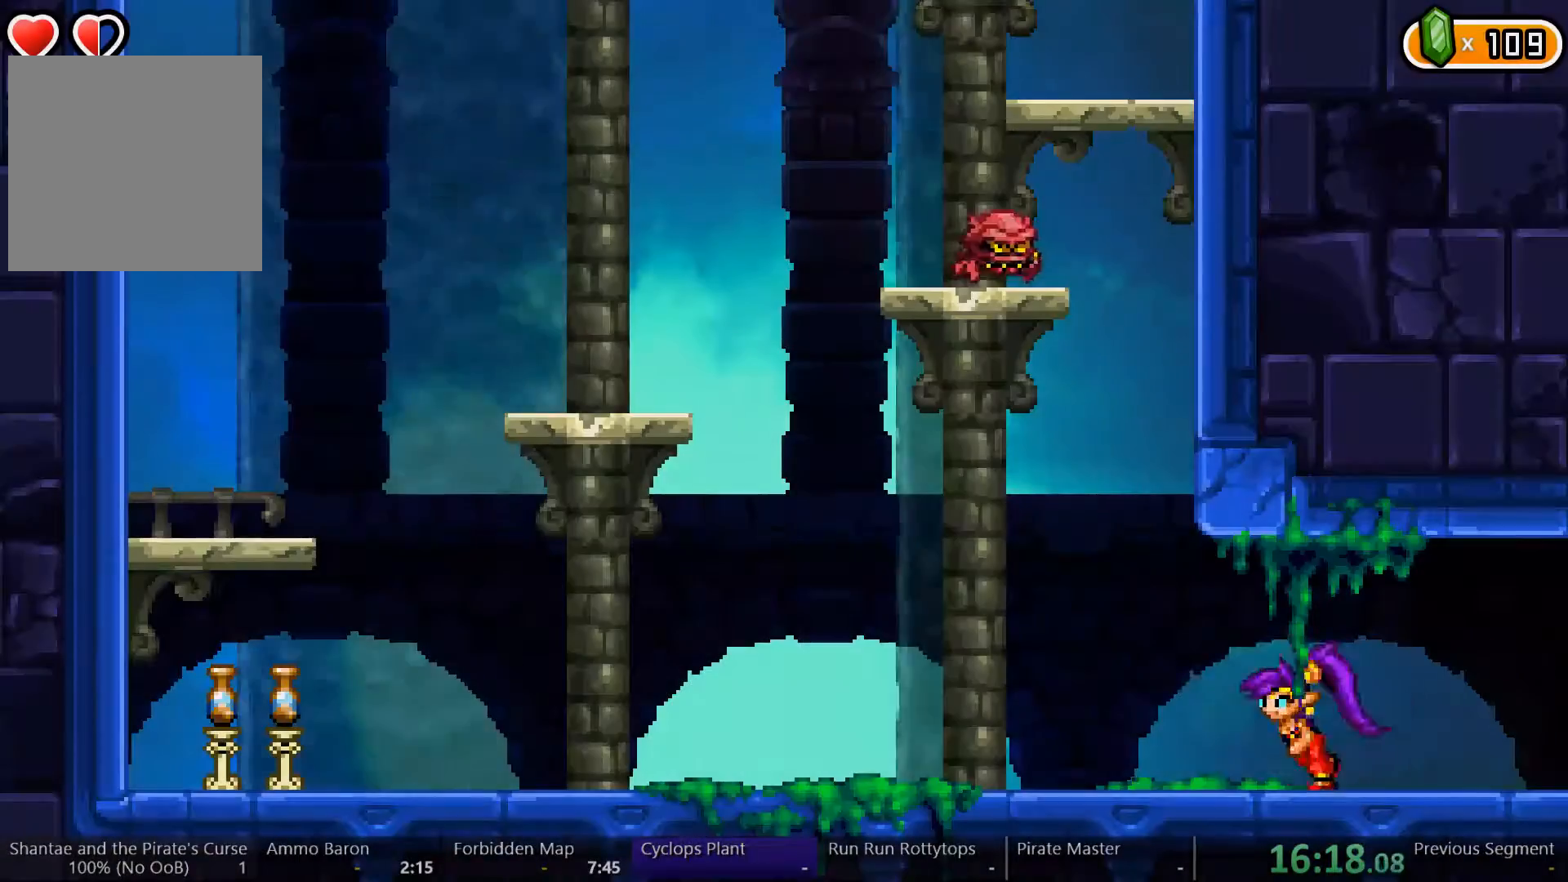
{"buttons": ["A", "DPAD_RIGHT"], "left_stick": "center", "right_stick": "center", "events": [[167, "A", "down"], [367, "DPAD_LEFT", "up"], [367, "DPAD_RIGHT", "down"], [433, "A", "up"], [500, "A", "down"]]}
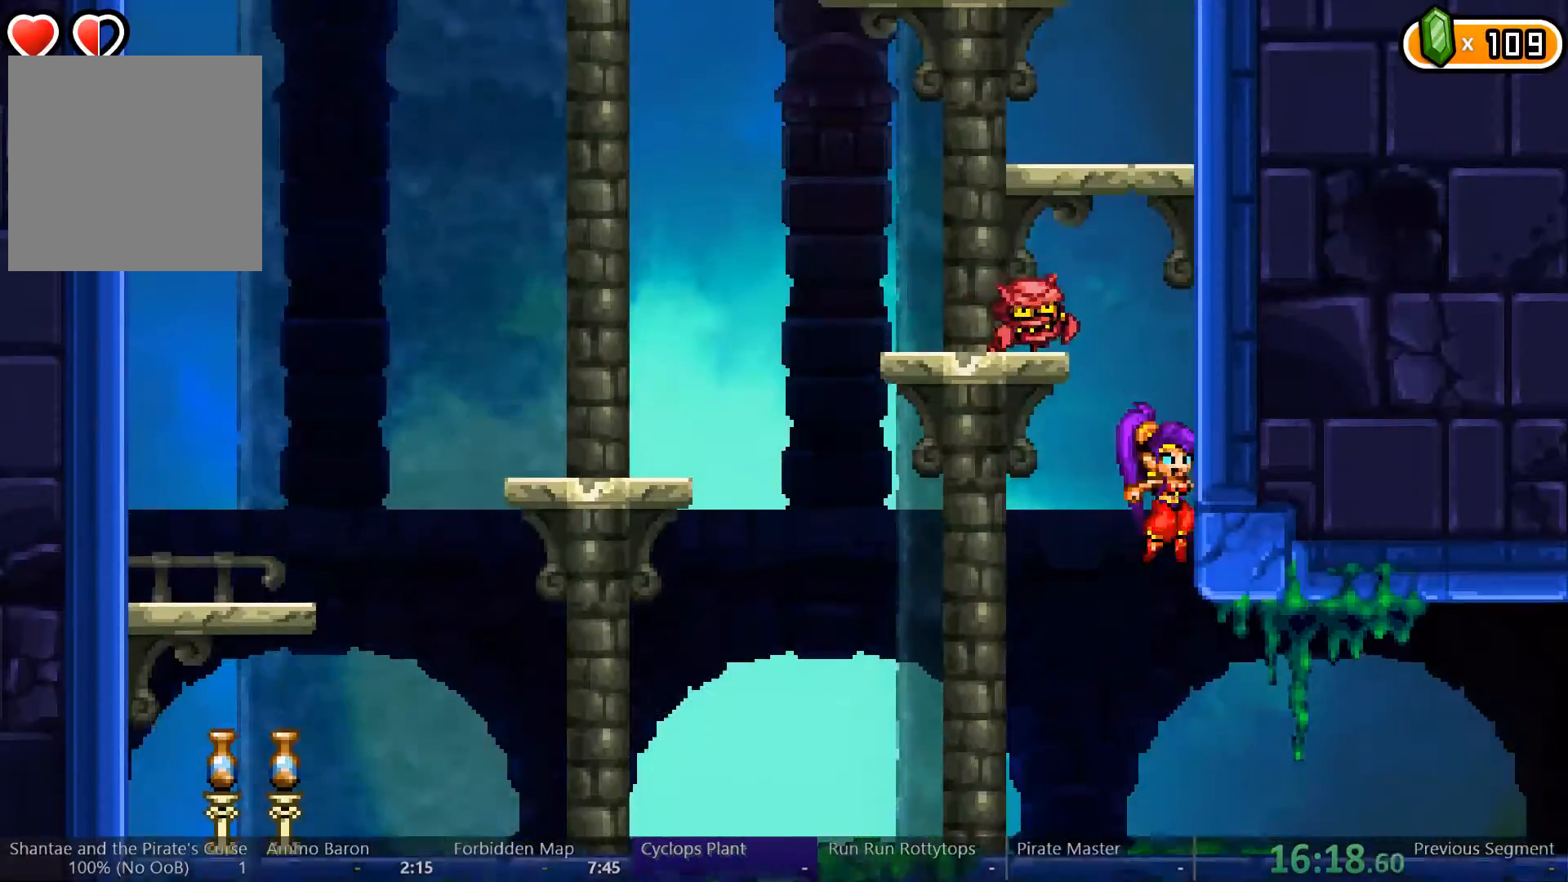
{"buttons": ["A"], "left_stick": "center", "right_stick": "center", "events": [[67, "DPAD_RIGHT", "up"], [267, "A", "up"], [300, "A", "down"]]}
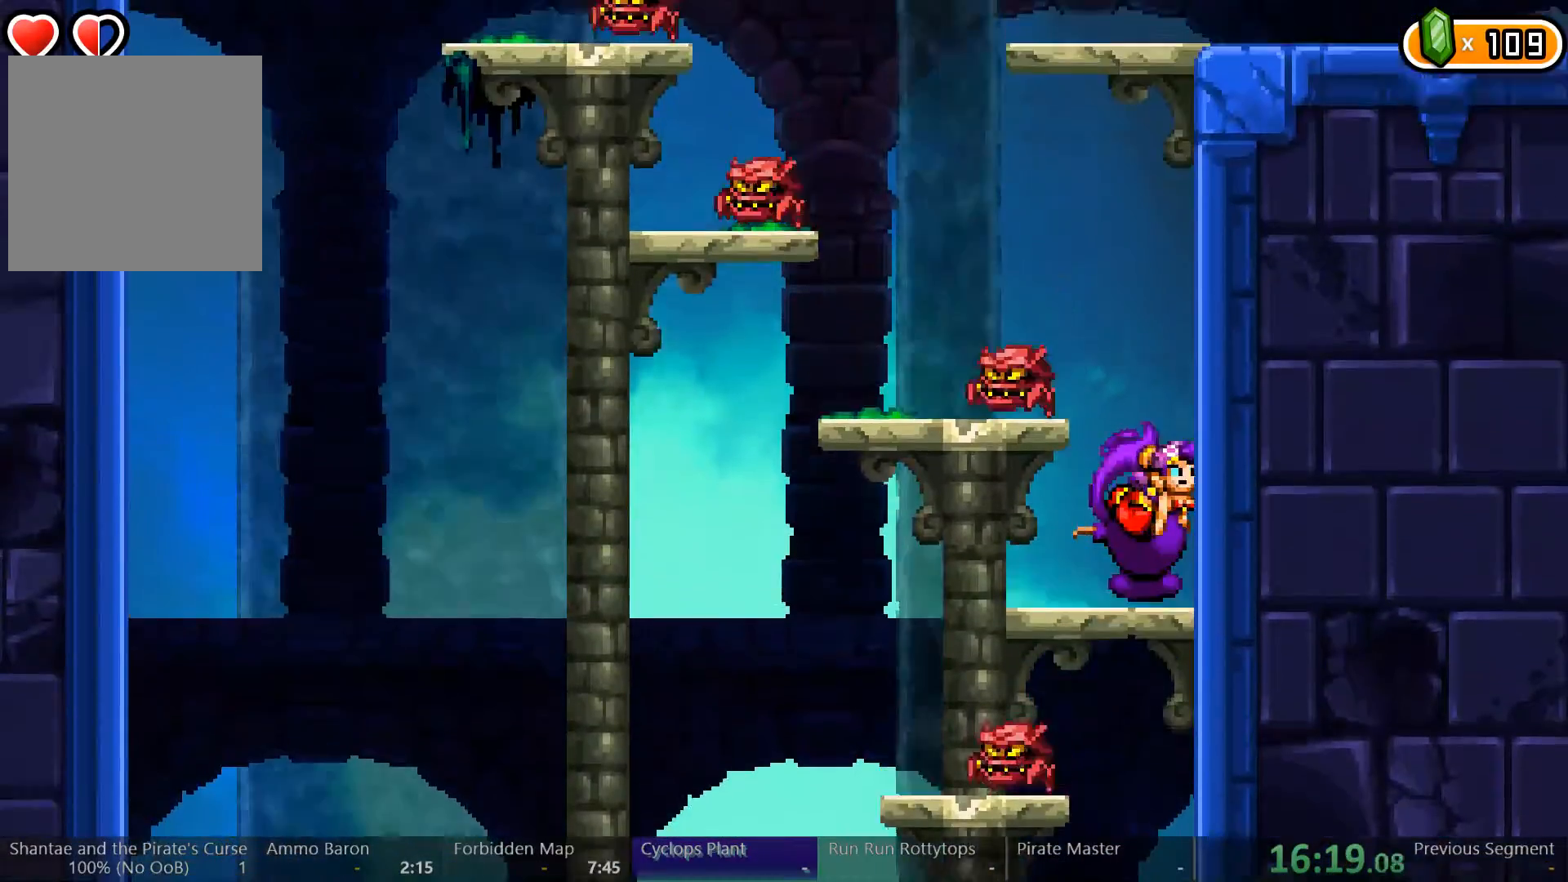
{"buttons": [], "left_stick": "center", "right_stick": "center", "events": [[33, "A", "up"]]}
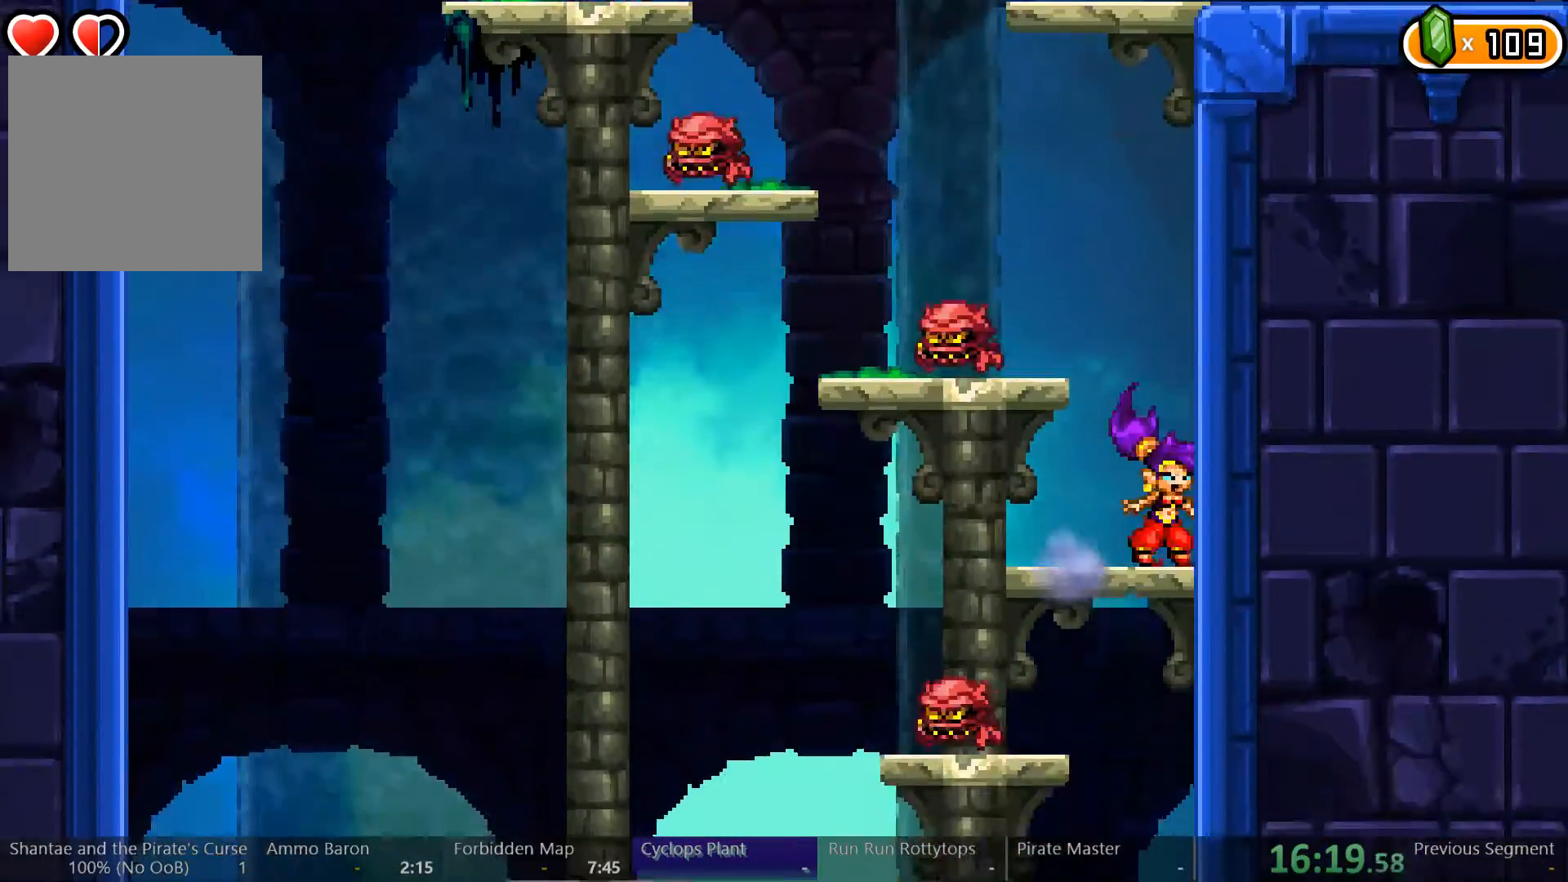
{"buttons": [], "left_stick": "center", "right_stick": "center", "events": [[33, "A", "down"], [233, "A", "up"], [300, "A", "down"], [500, "A", "up"]]}
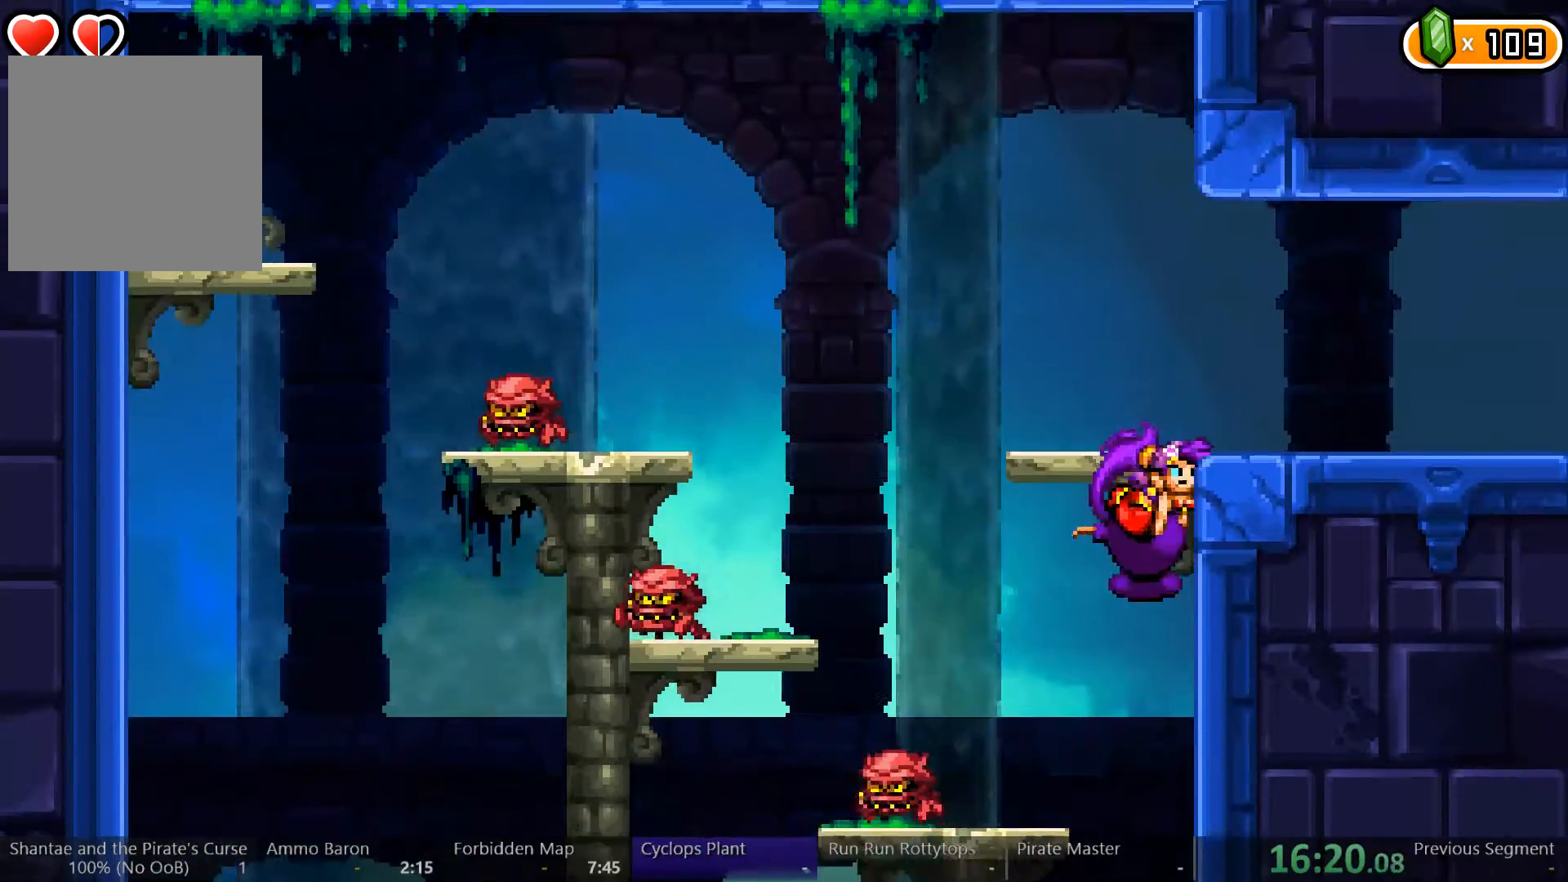
{"buttons": ["DPAD_RIGHT"], "left_stick": "center", "right_stick": "center", "events": [[67, "A", "down"], [233, "DPAD_LEFT", "down"], [267, "A", "up"], [367, "B", "down"], [400, "DPAD_LEFT", "up"], [467, "B", "up"], [467, "DPAD_RIGHT", "down"]]}
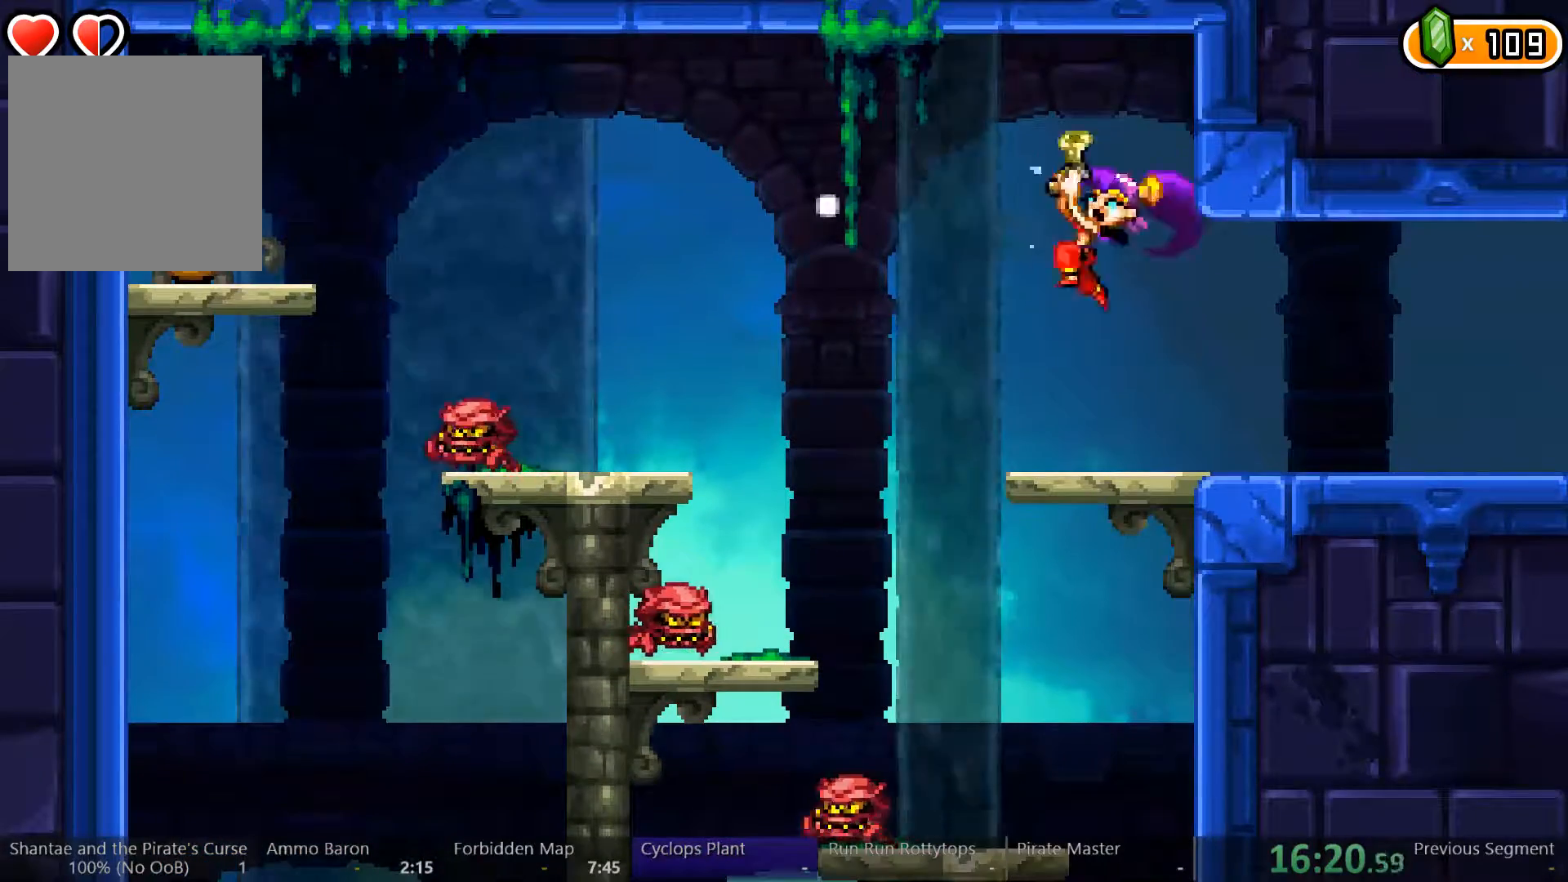
{"buttons": ["Y"], "left_stick": "center", "right_stick": "center", "events": [[467, "DPAD_RIGHT", "up"], [500, "Y", "down"]]}
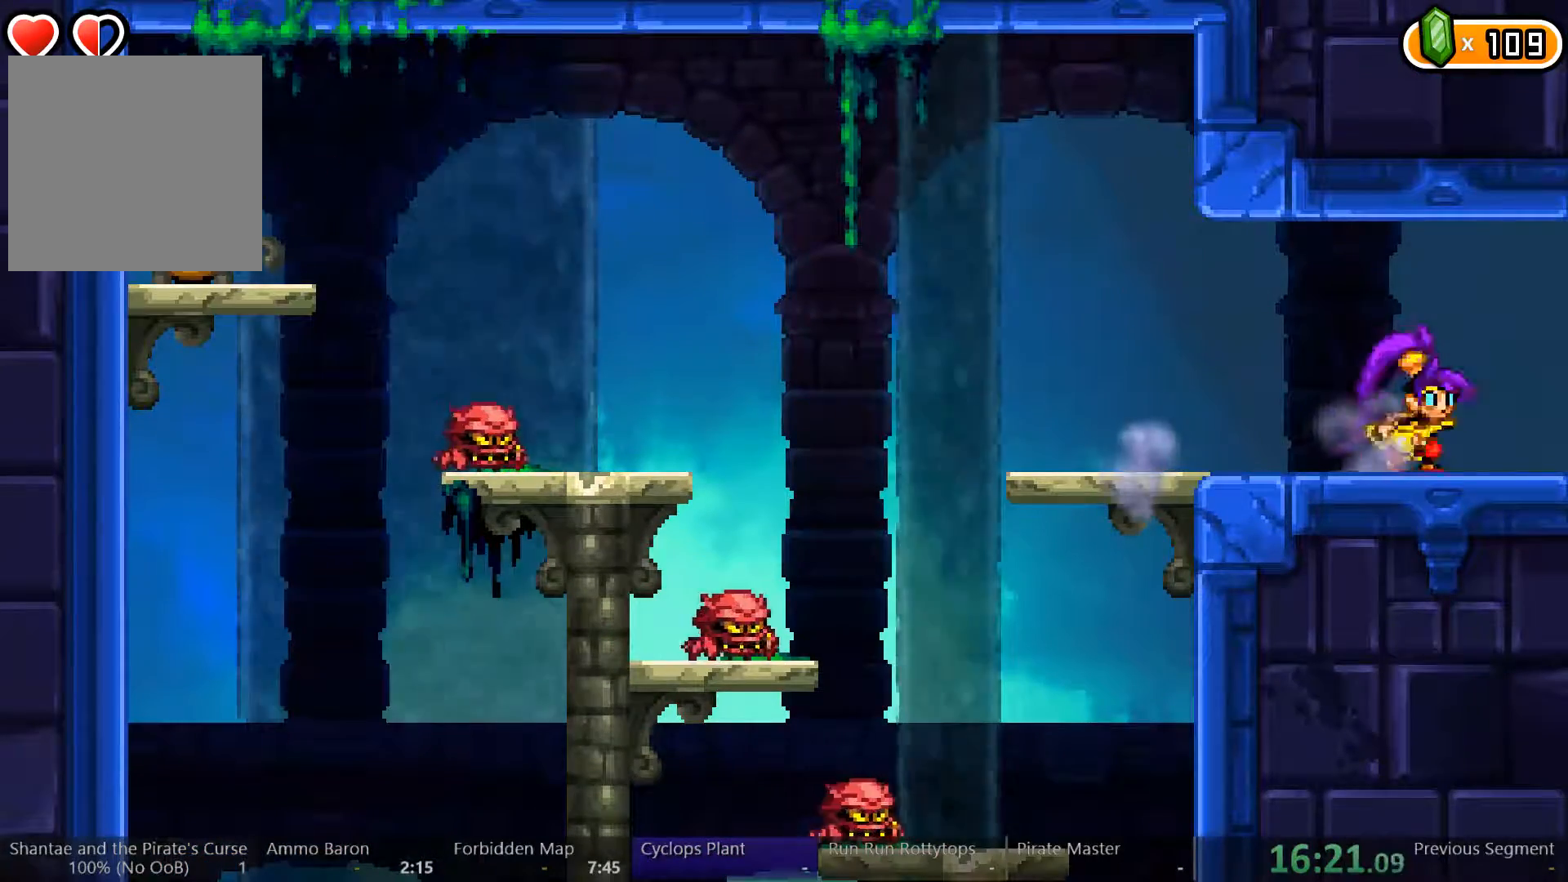
{"buttons": ["Y"], "left_stick": "center", "right_stick": "center"}
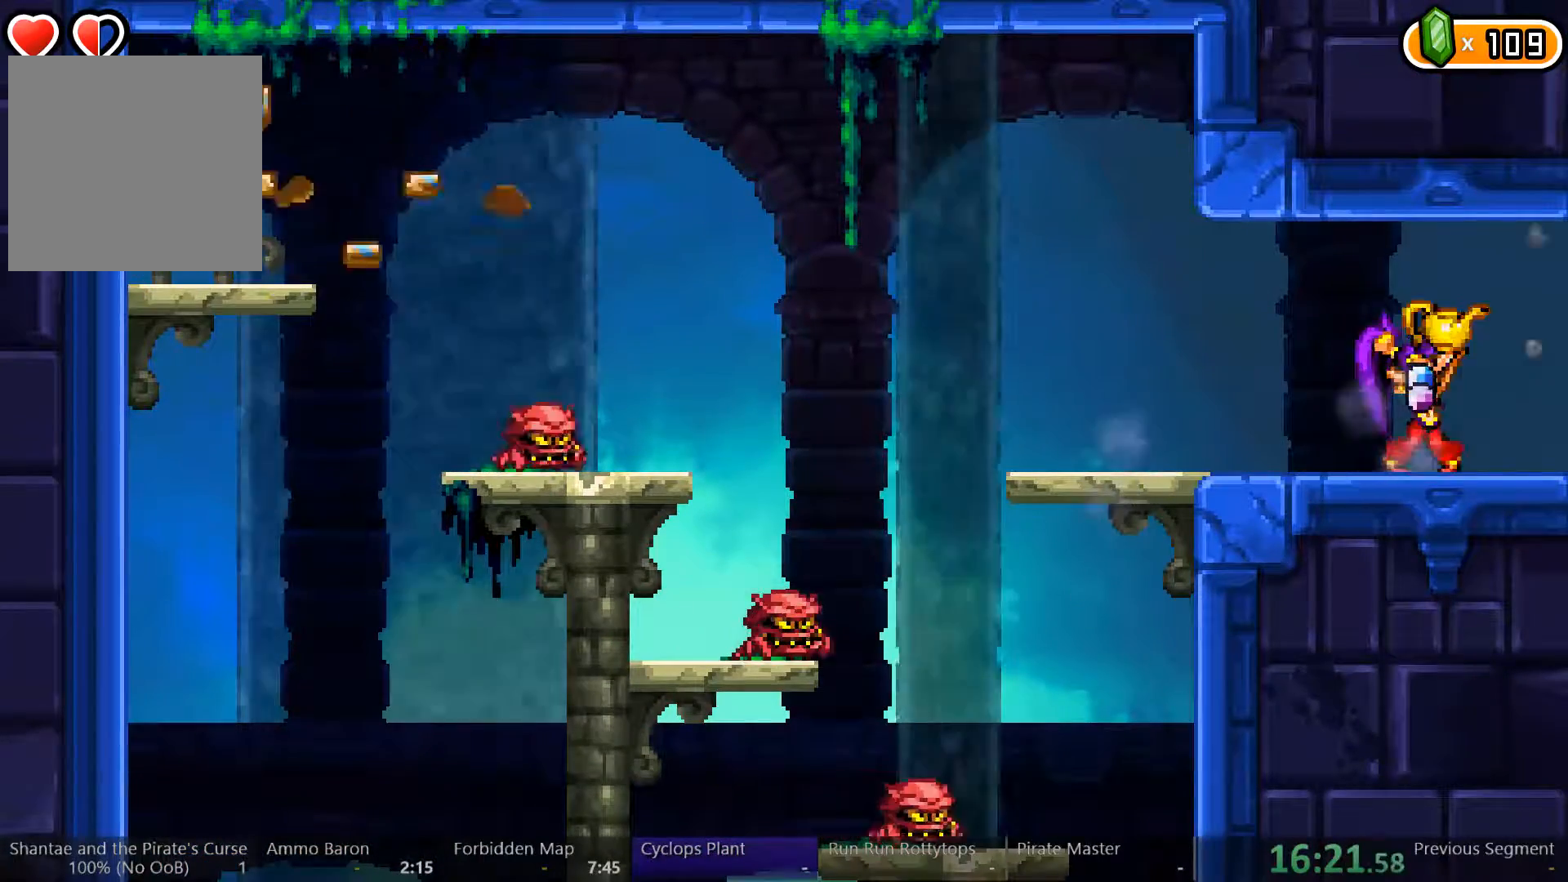
{"buttons": ["DPAD_RIGHT"], "left_stick": "center", "right_stick": "center", "events": [[33, "DPAD_RIGHT", "down"], [33, "Y", "up"]]}
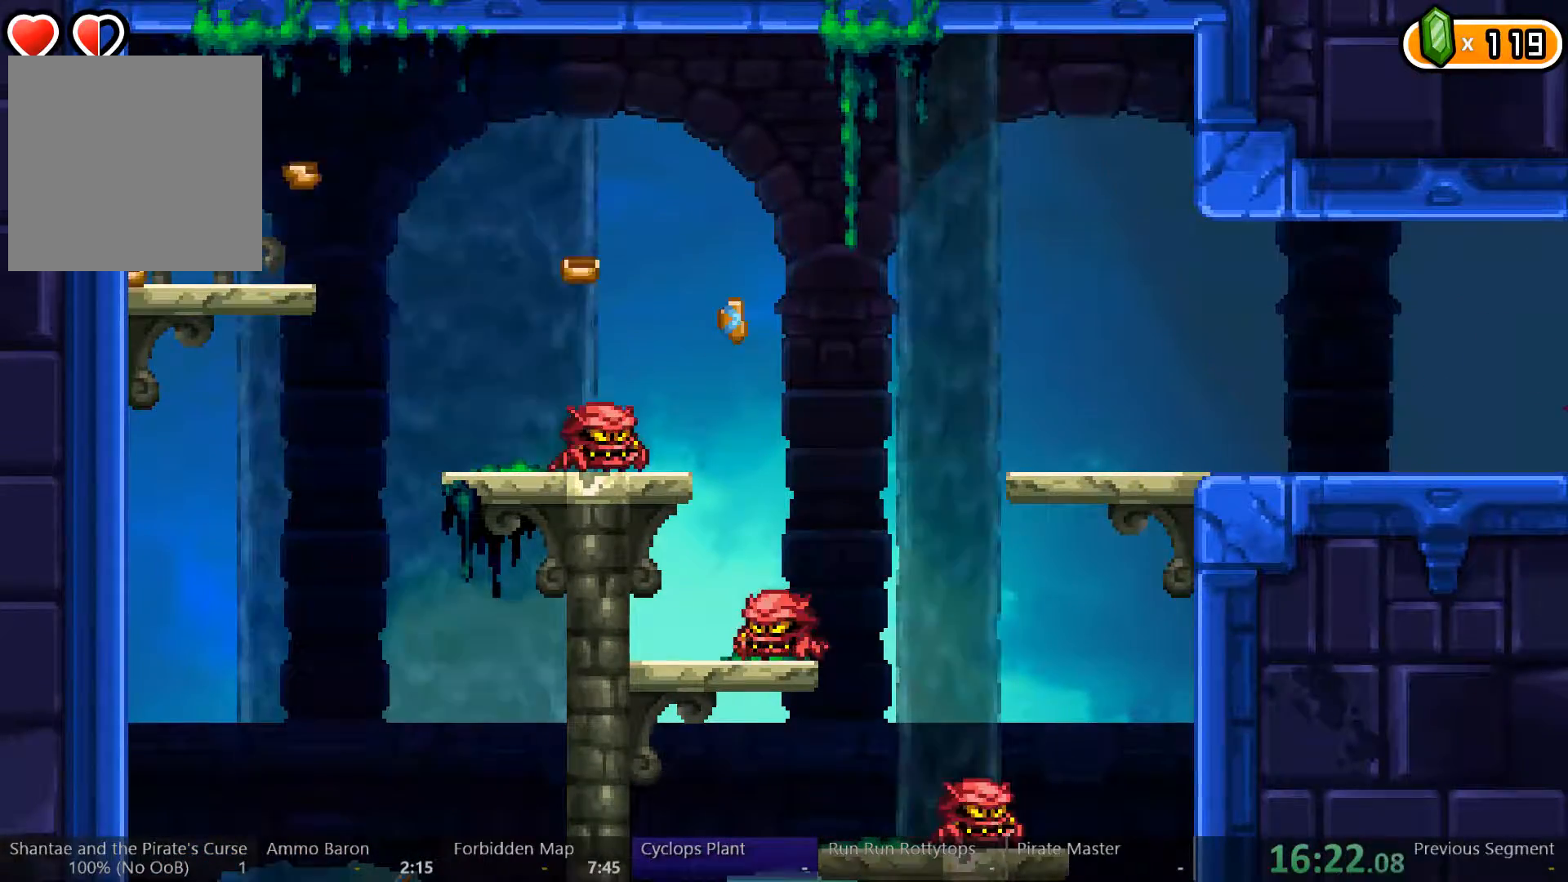
{"buttons": ["DPAD_RIGHT"], "left_stick": "center", "right_stick": "center", "events": []}
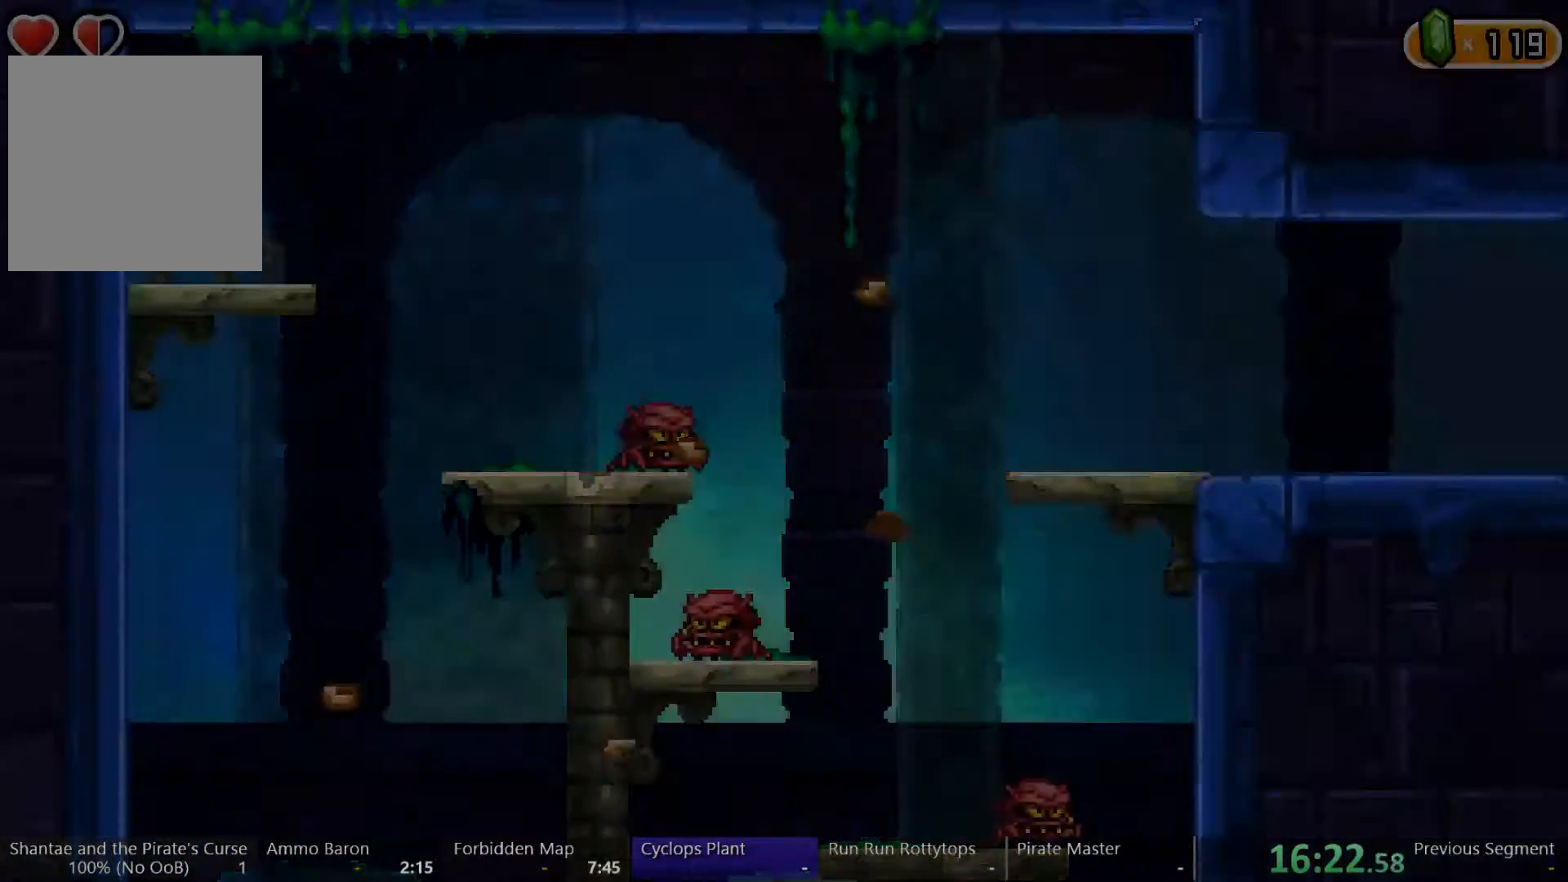
{"buttons": ["DPAD_RIGHT"], "left_stick": "center", "right_stick": "center", "events": []}
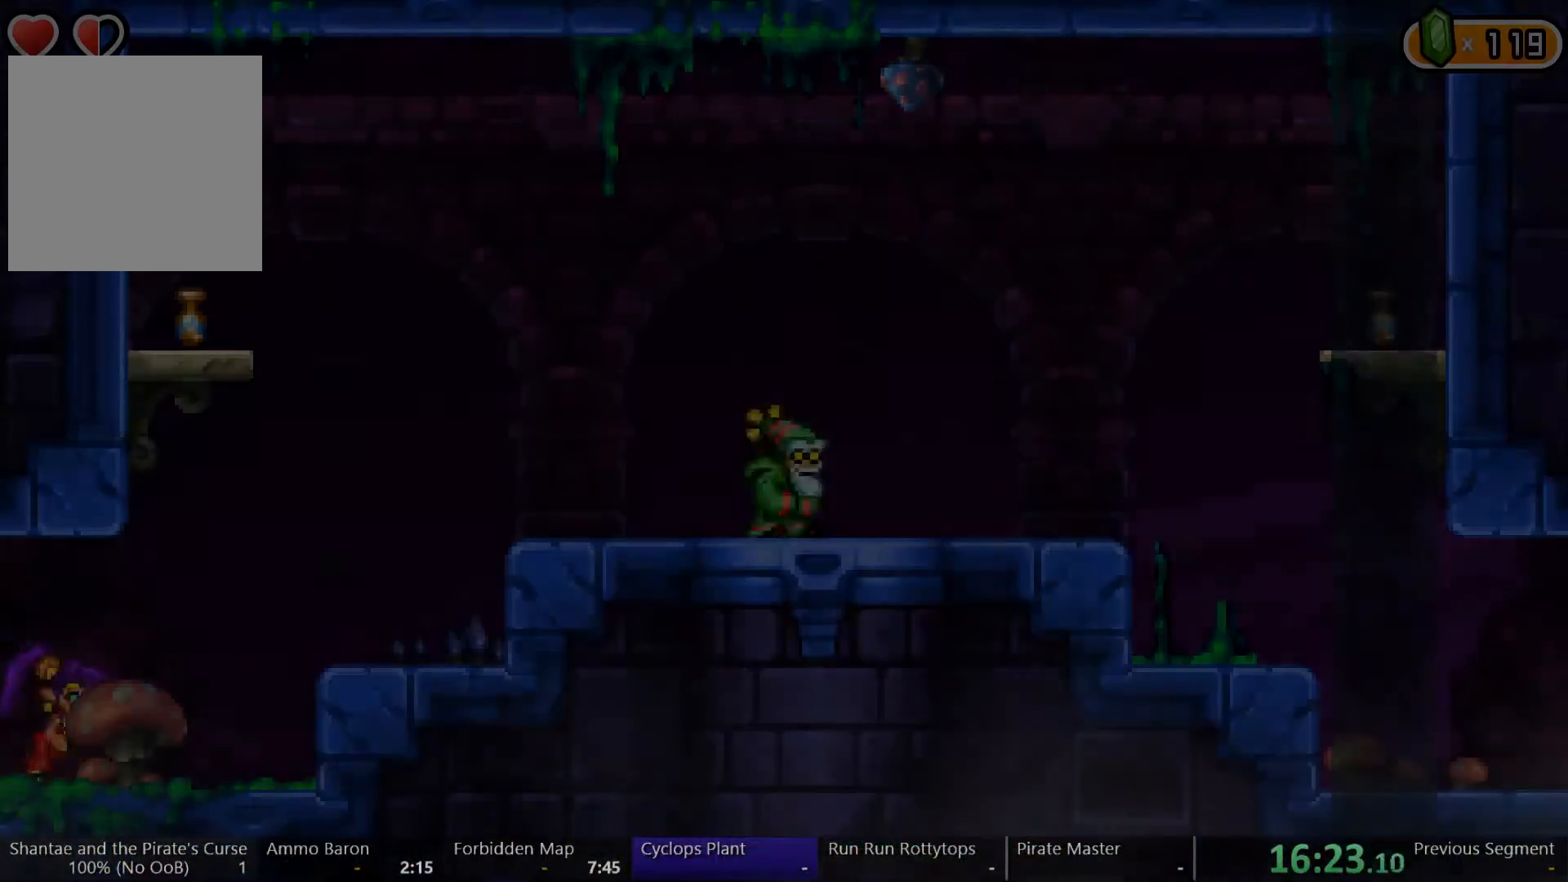
{"buttons": ["A", "DPAD_RIGHT"], "left_stick": "center", "right_stick": "center", "events": [[467, "A", "down"]]}
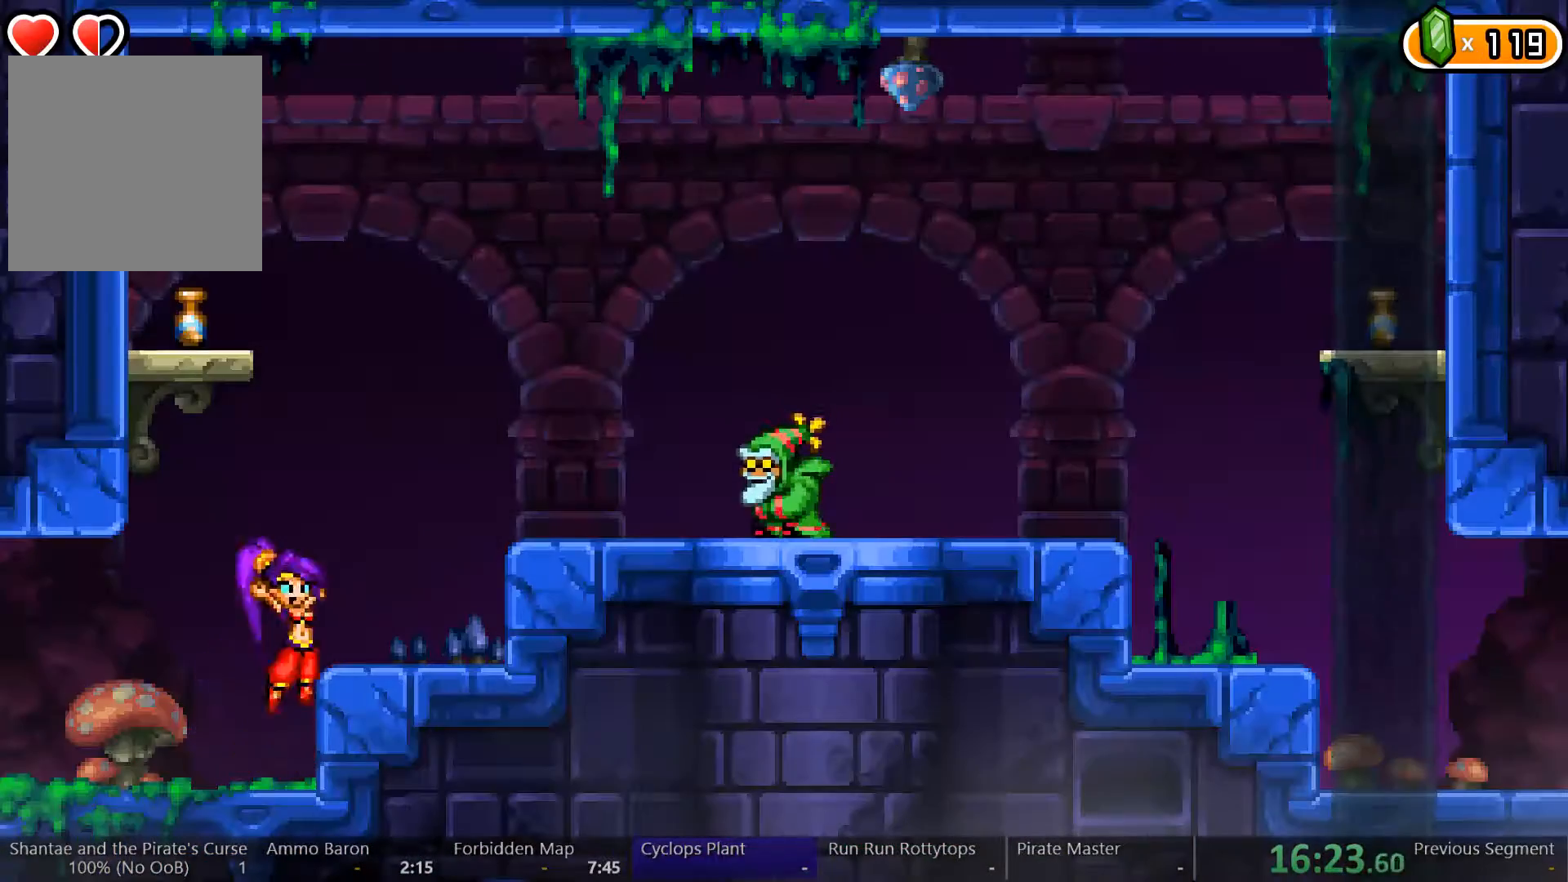
{"buttons": ["DPAD_RIGHT"], "left_stick": "center", "right_stick": "center", "events": [[433, "A", "up"]]}
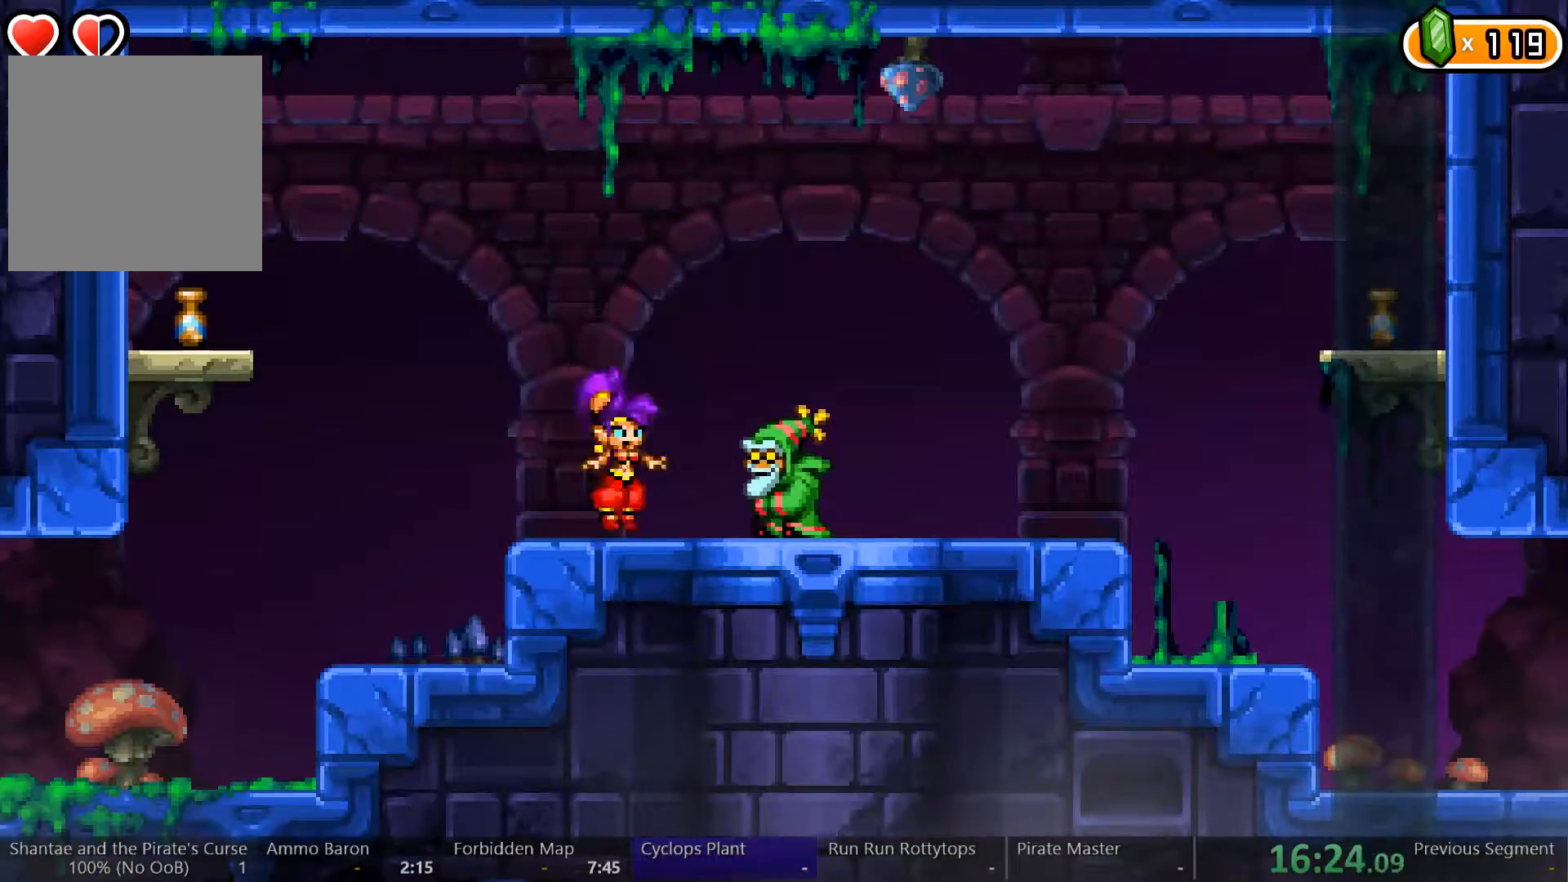
{"buttons": ["DPAD_RIGHT"], "left_stick": "center", "right_stick": "center", "events": []}
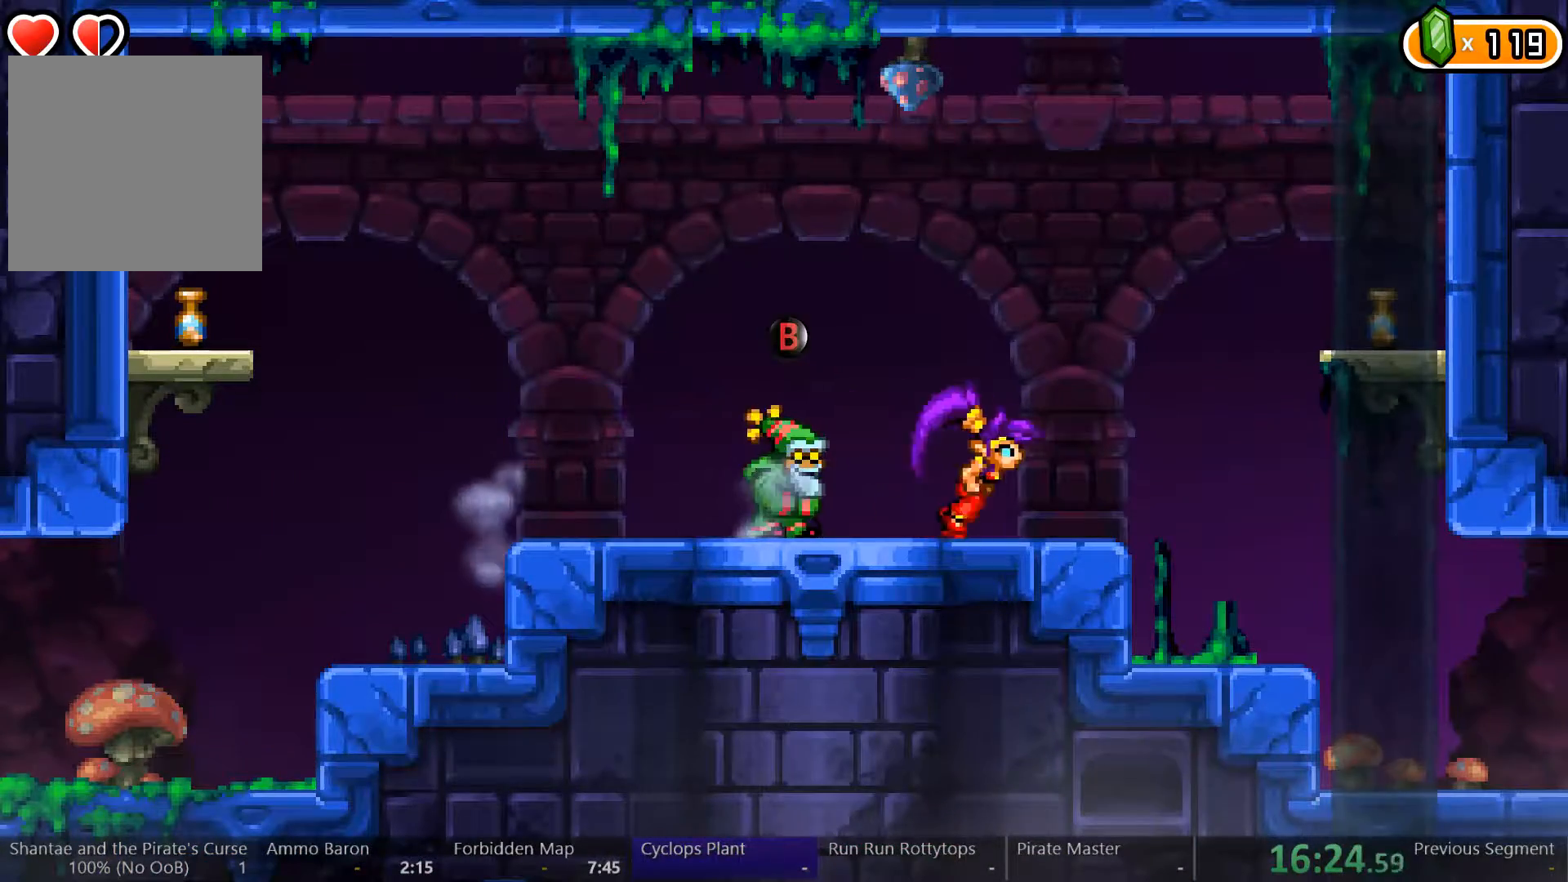
{"buttons": ["DPAD_RIGHT"], "left_stick": "center", "right_stick": "center", "events": []}
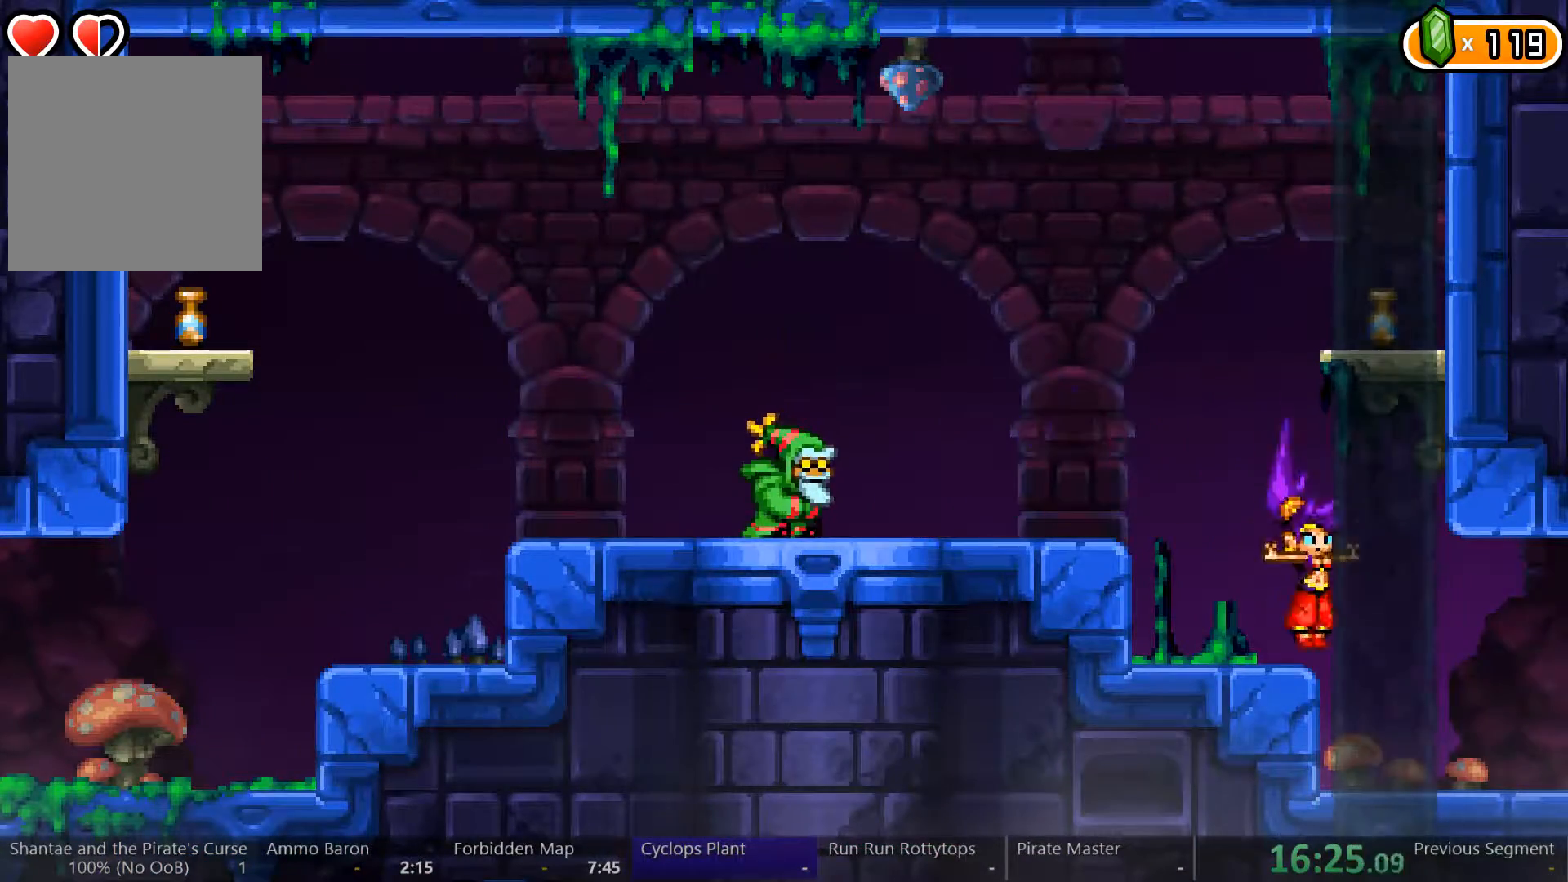
{"buttons": ["DPAD_RIGHT"], "left_stick": "center", "right_stick": "center", "events": [[300, "R2", "down"], [367, "R2", "up"]]}
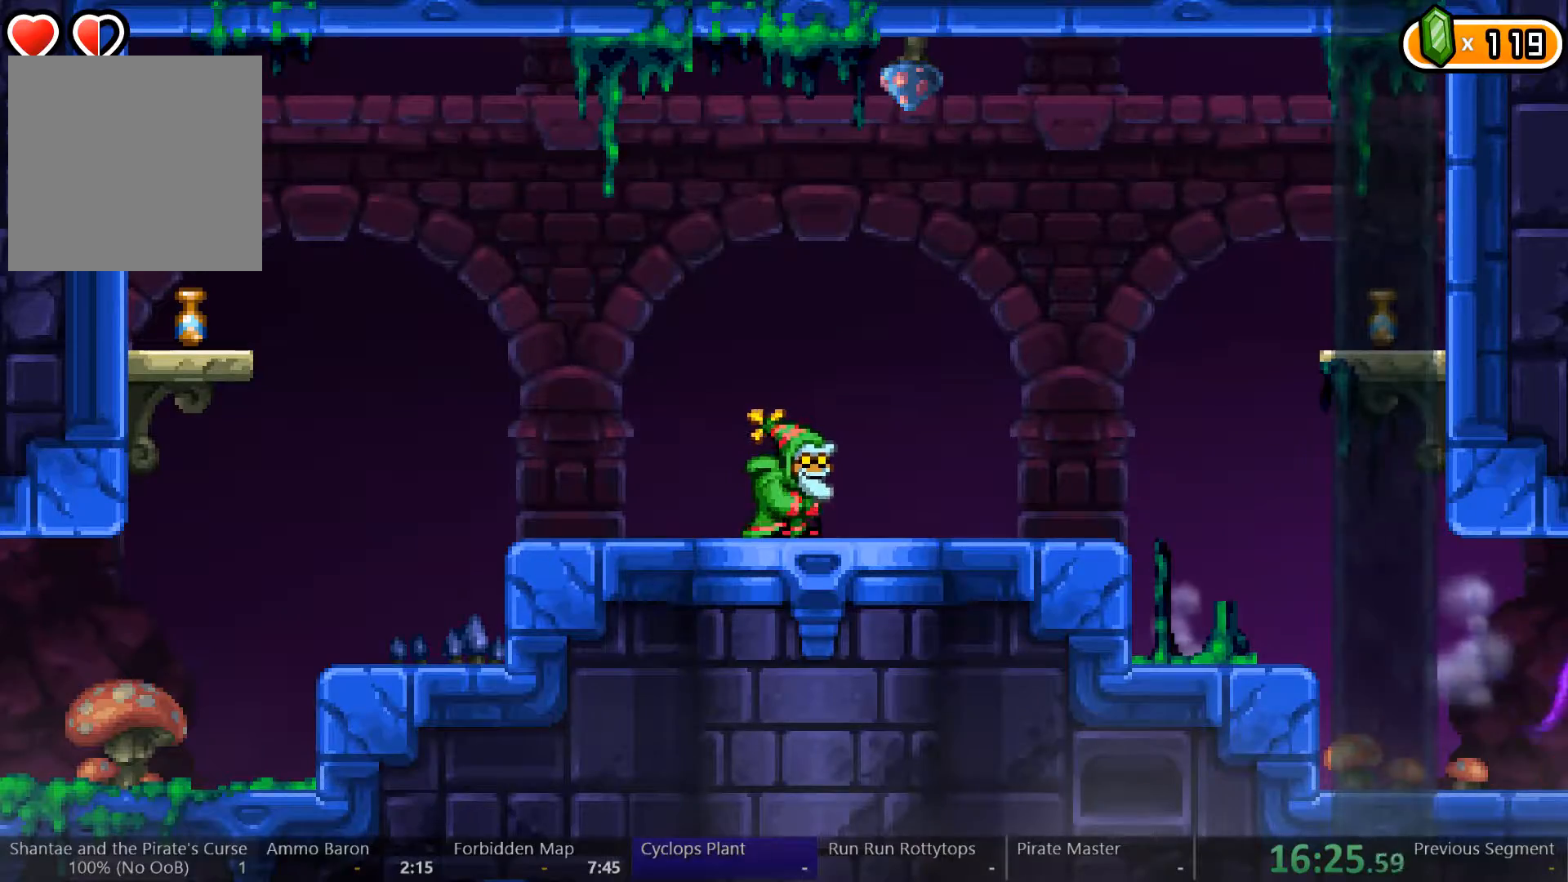
{"buttons": ["DPAD_RIGHT"], "left_stick": "center", "right_stick": "center", "events": []}
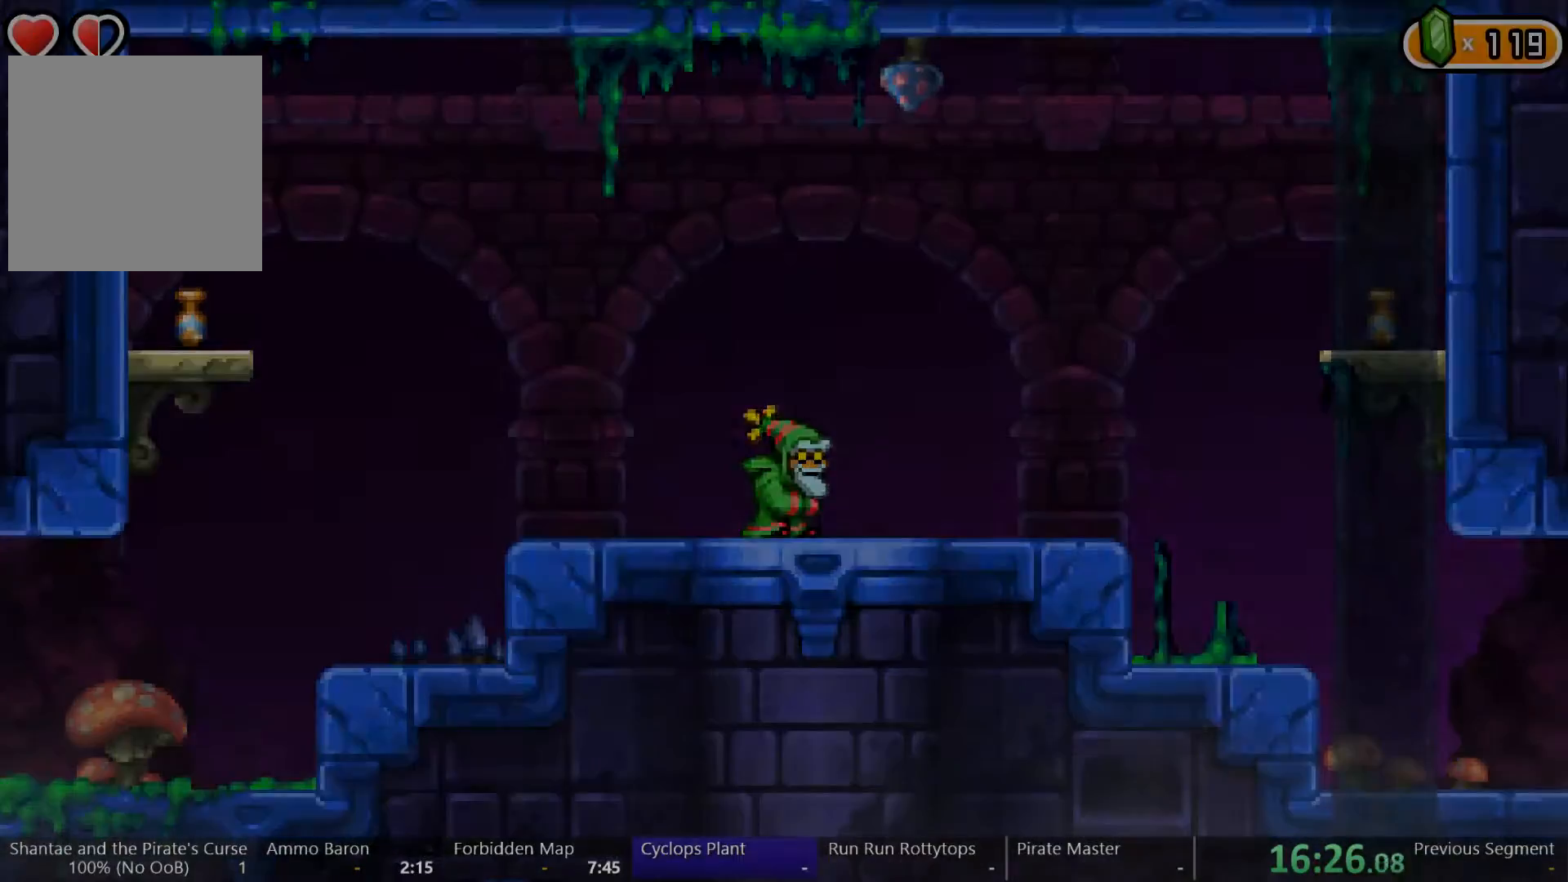
{"buttons": ["DPAD_RIGHT"], "left_stick": "center", "right_stick": "center", "events": []}
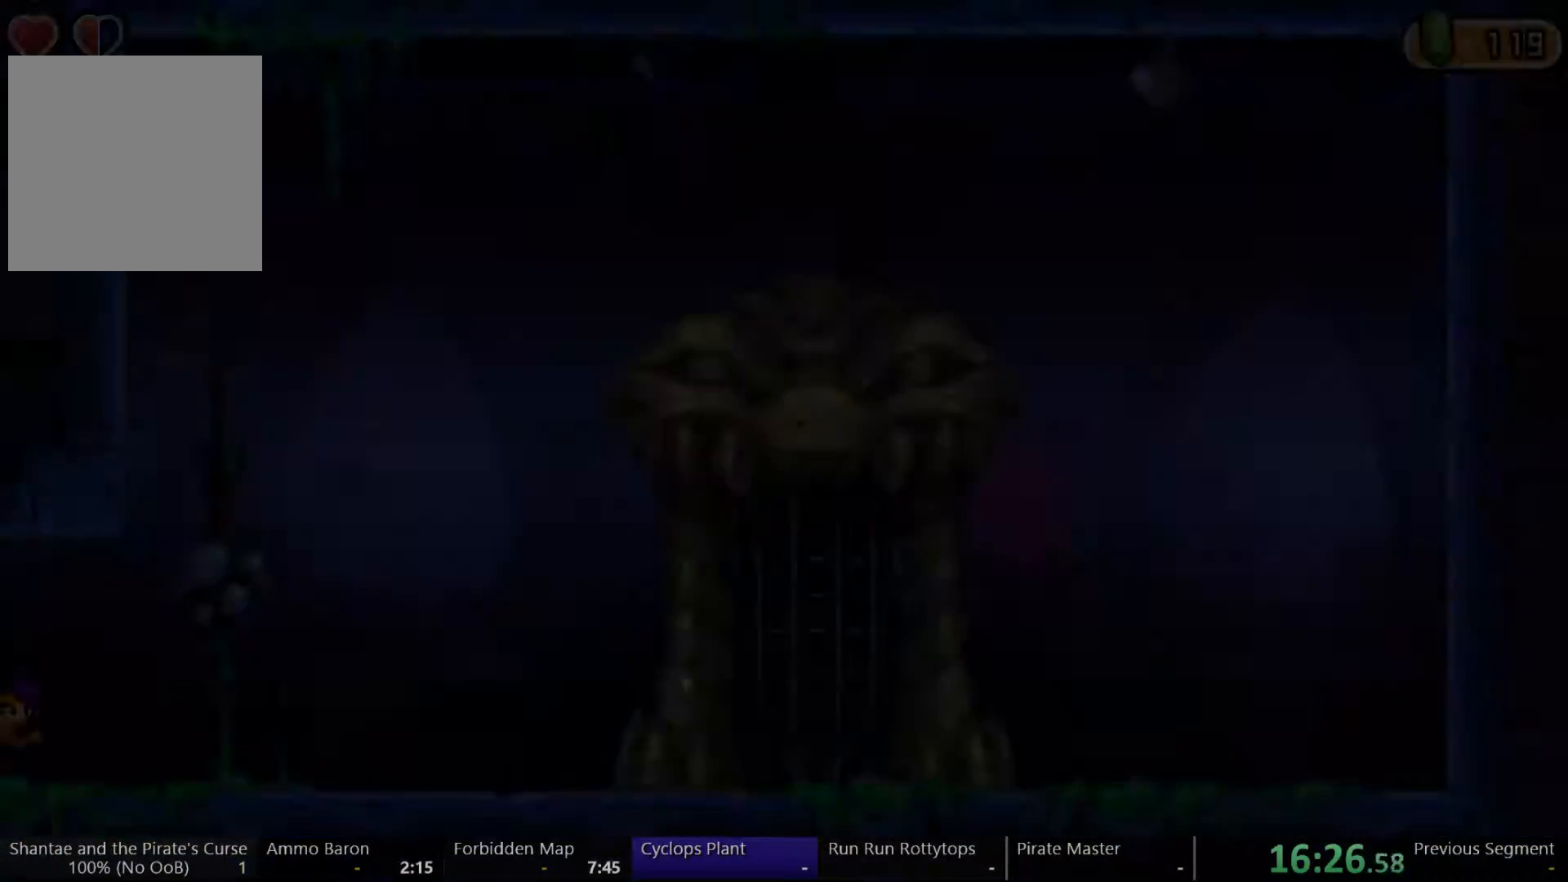
{"buttons": ["DPAD_RIGHT"], "left_stick": "center", "right_stick": "center", "events": []}
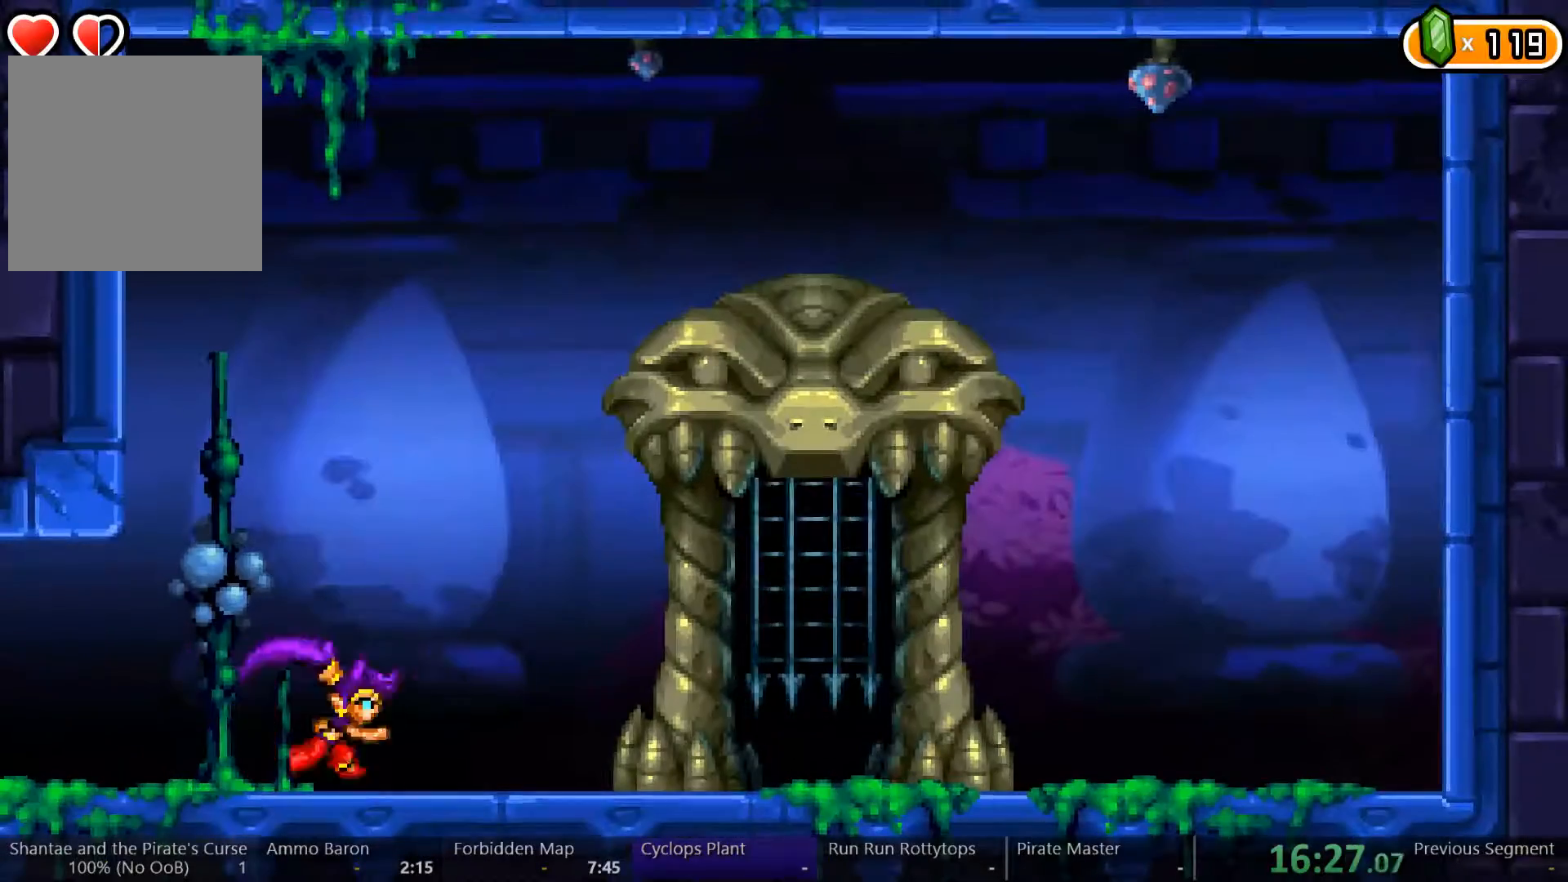
{"buttons": ["DPAD_RIGHT"], "left_stick": "center", "right_stick": "center", "events": []}